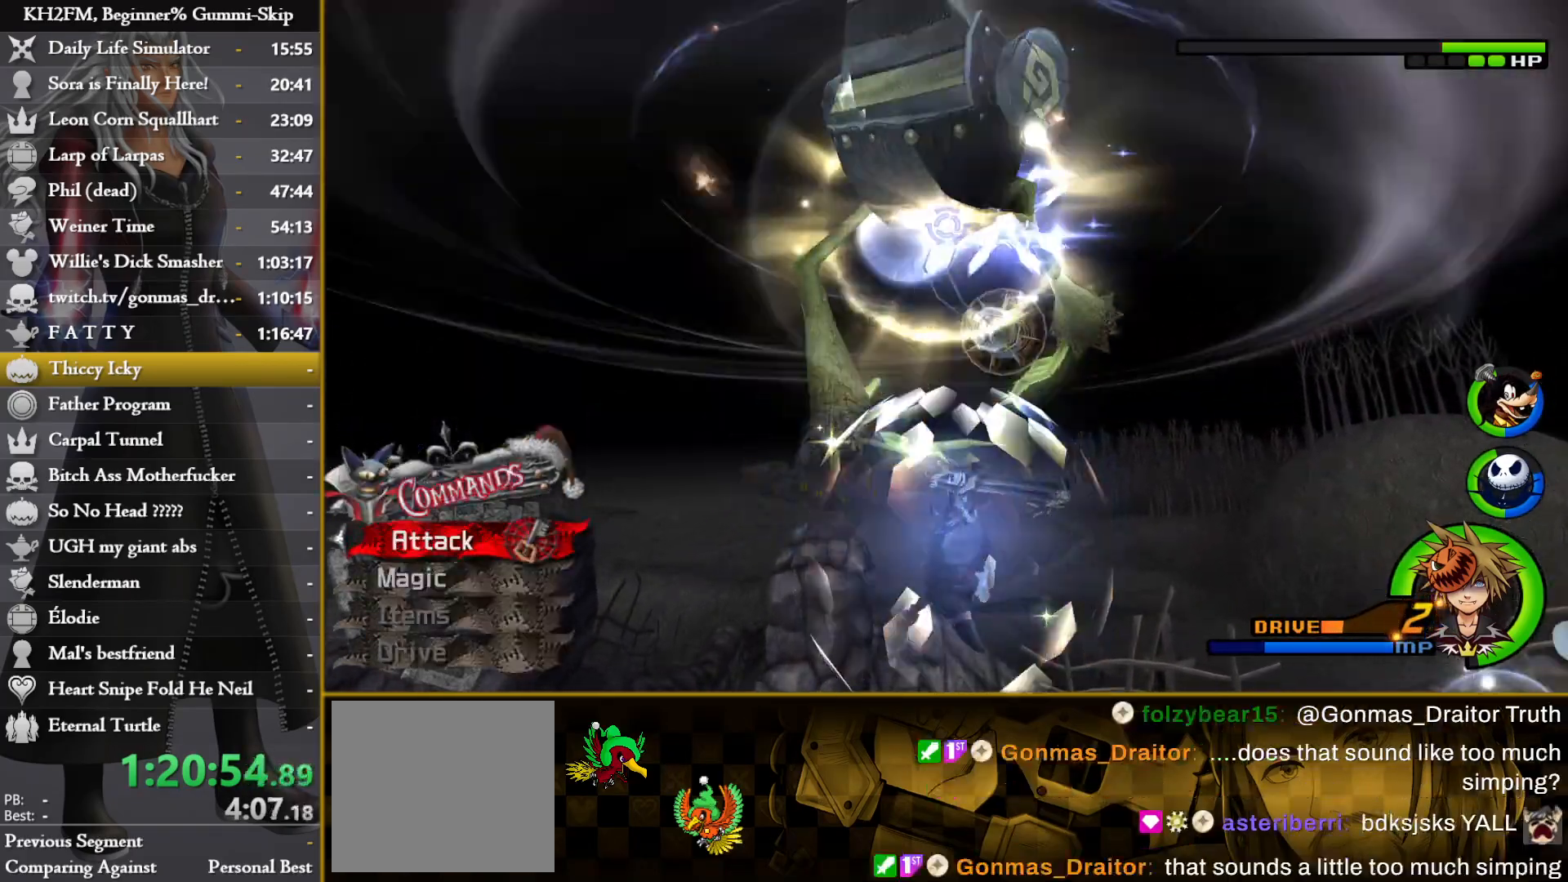
Gameplay with a controller (PlayStation layout); each line is a JSON object with the inputs held at the frame after it. "events" lists button and stick changes between this image and that frame as [ms after this image, input, new state], when the widget could be followed in between.
{"buttons": ["CROSS"], "left_stick": "left", "right_stick": "center", "events": [[283, "CROSS", "down"], [367, "CROSS", "up"], [433, "CROSS", "down"], [433, "left_stick", "left"]]}
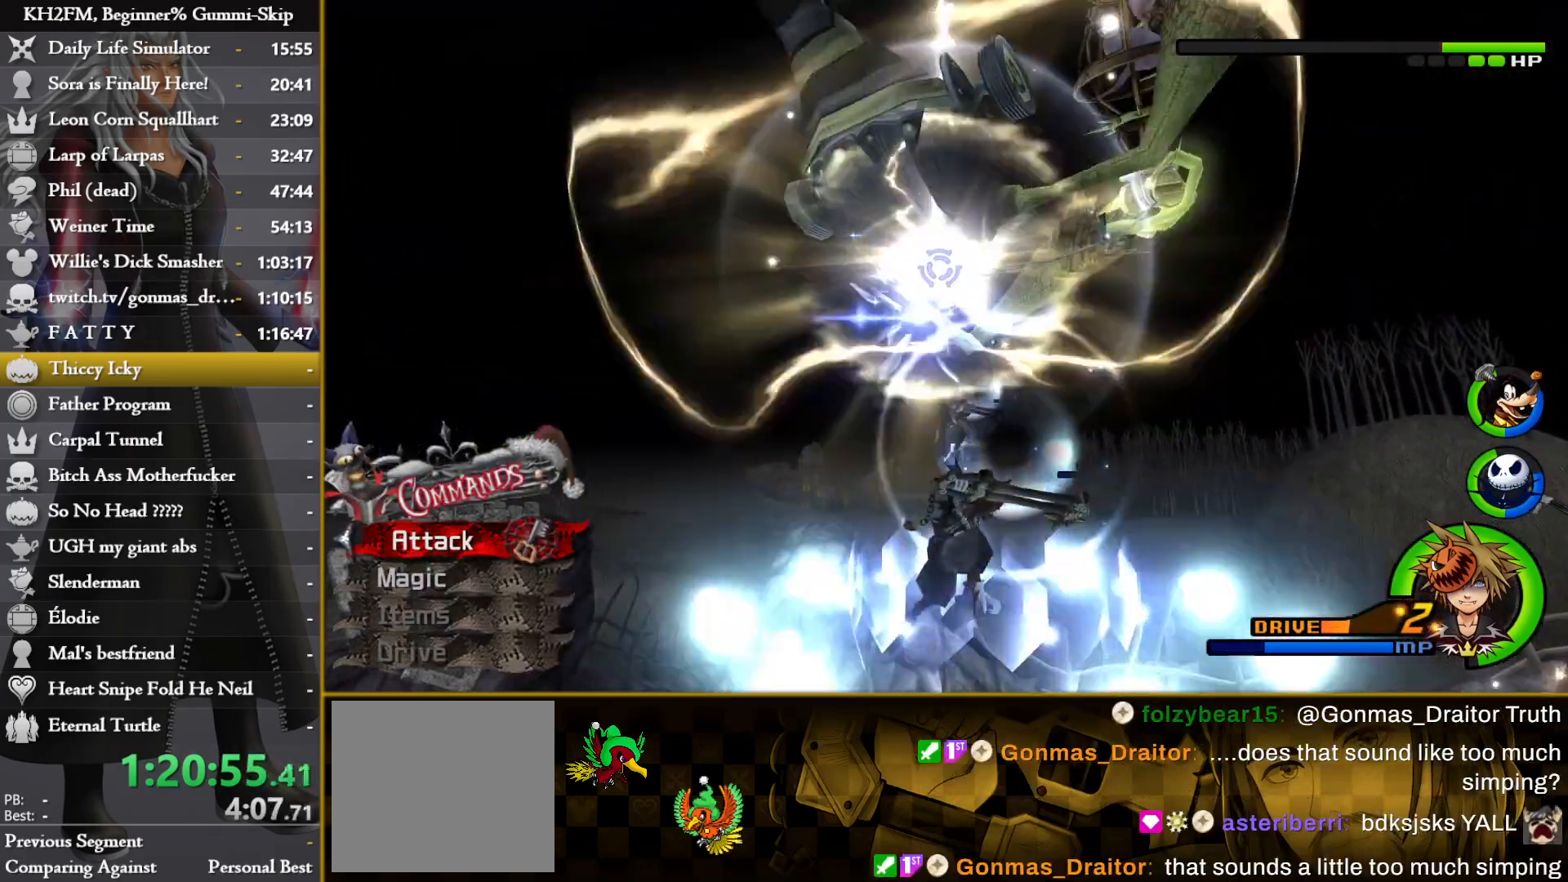
{"buttons": [], "left_stick": "left", "right_stick": "center", "events": [[17, "CROSS", "up"], [233, "right_stick", "down-right"], [433, "right_stick", "center"]]}
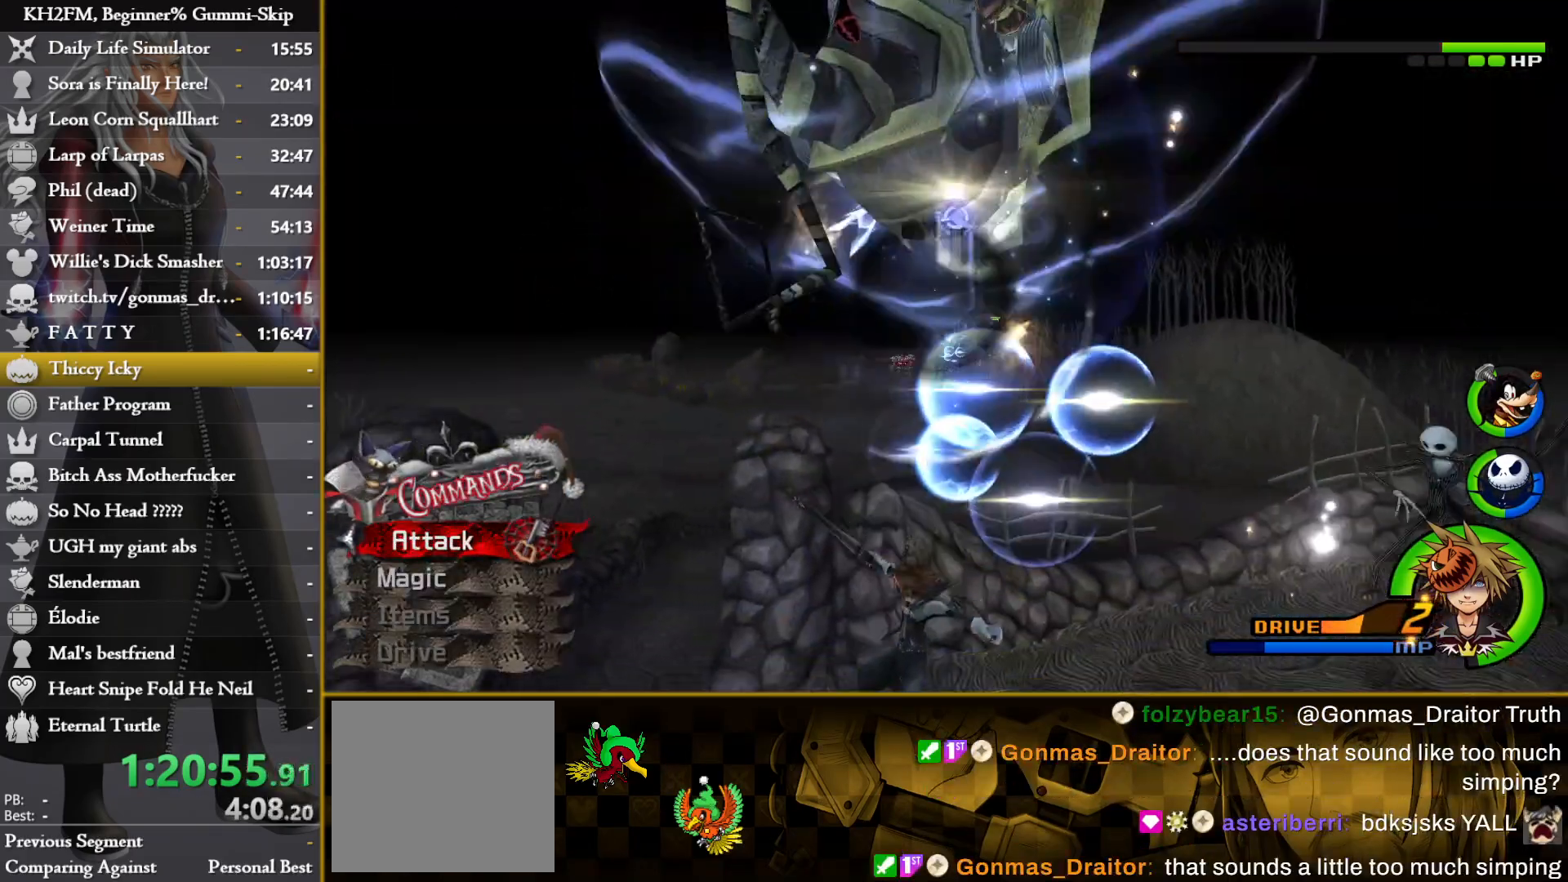
{"buttons": ["CROSS"], "left_stick": "center", "right_stick": "center", "events": [[50, "left_stick", "center"], [133, "CIRCLE", "down"], [350, "CIRCLE", "up"], [367, "CROSS", "down"], [450, "CROSS", "up"], [500, "CROSS", "down"]]}
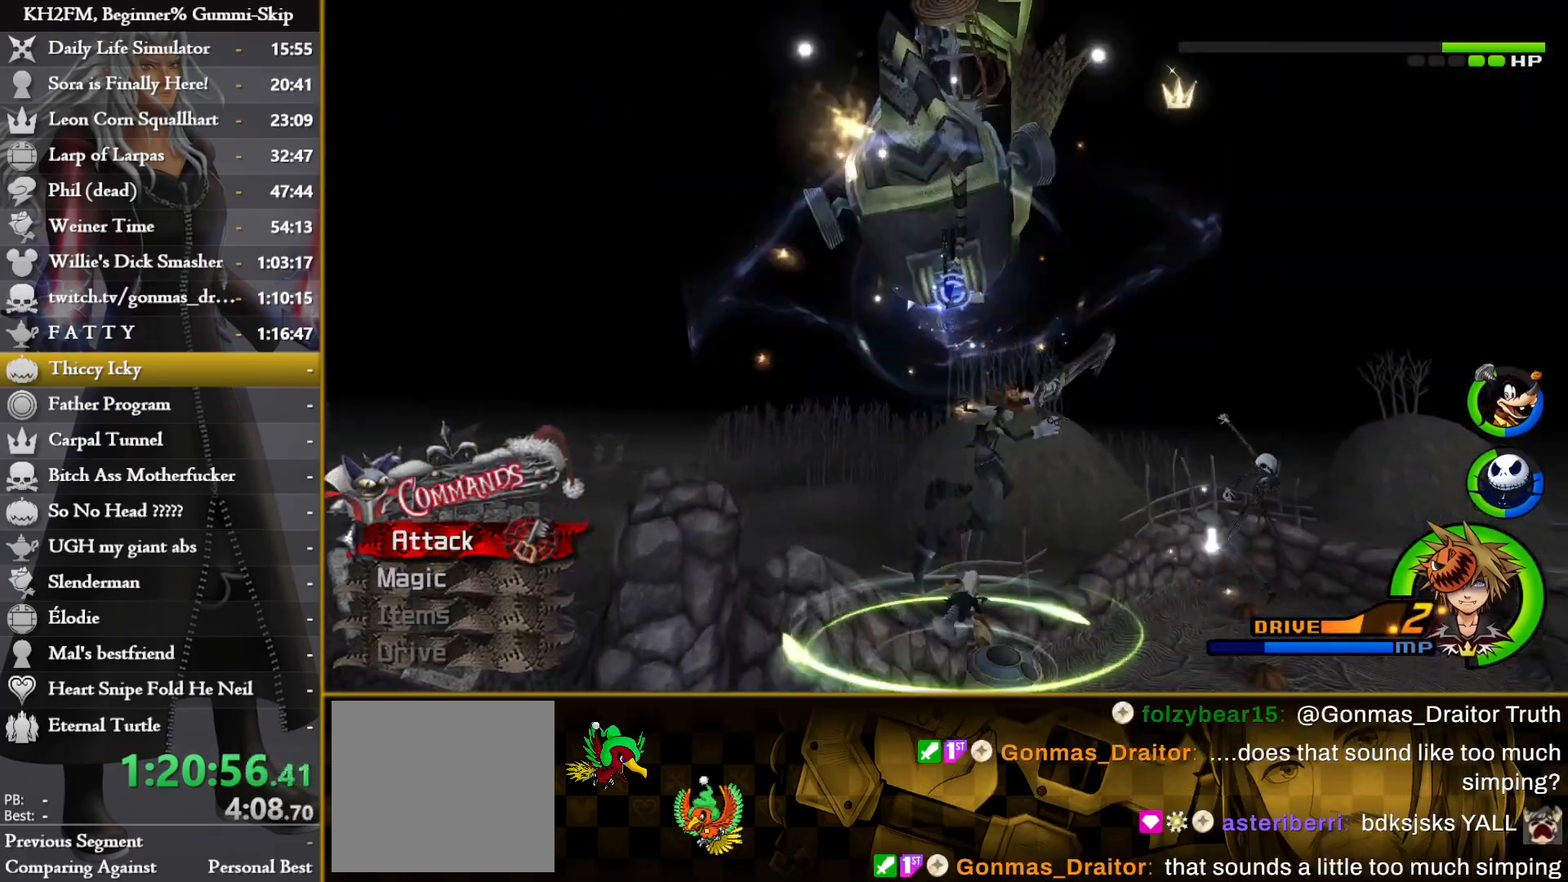
{"buttons": [], "left_stick": "center", "right_stick": "center", "events": [[83, "CROSS", "up"], [150, "CROSS", "down"], [217, "CROSS", "up"], [283, "CROSS", "down"], [367, "CROSS", "up"], [433, "CROSS", "down"], [500, "CROSS", "up"]]}
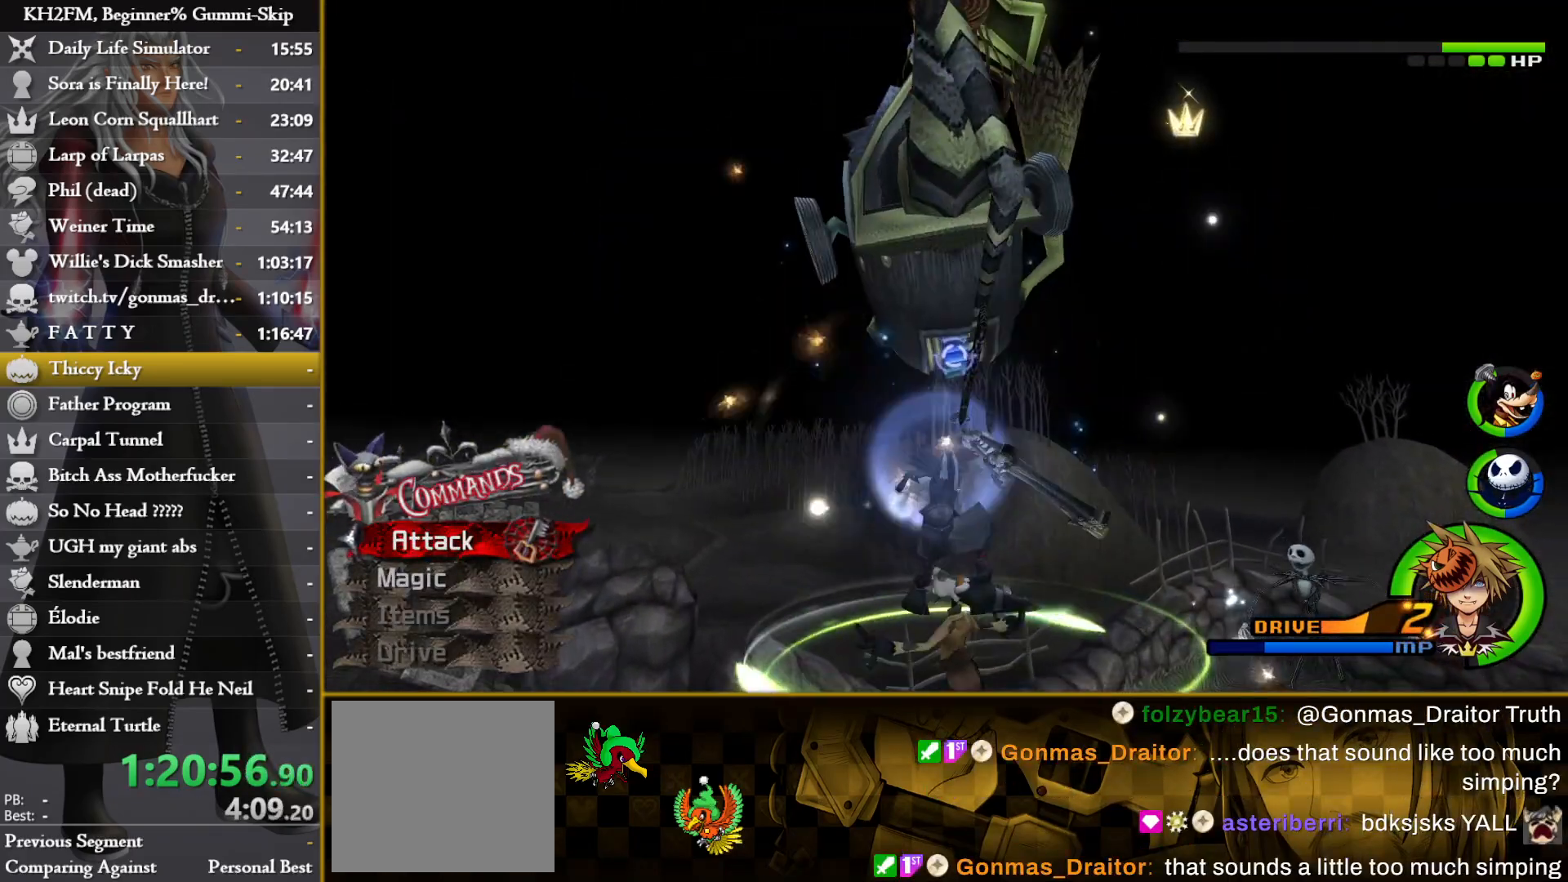
{"buttons": ["CROSS"], "left_stick": "center", "right_stick": "center", "events": [[67, "CROSS", "down"], [133, "CROSS", "up"], [217, "CROSS", "down"], [283, "CROSS", "up"], [350, "CROSS", "down"], [433, "CROSS", "up"], [500, "CROSS", "down"]]}
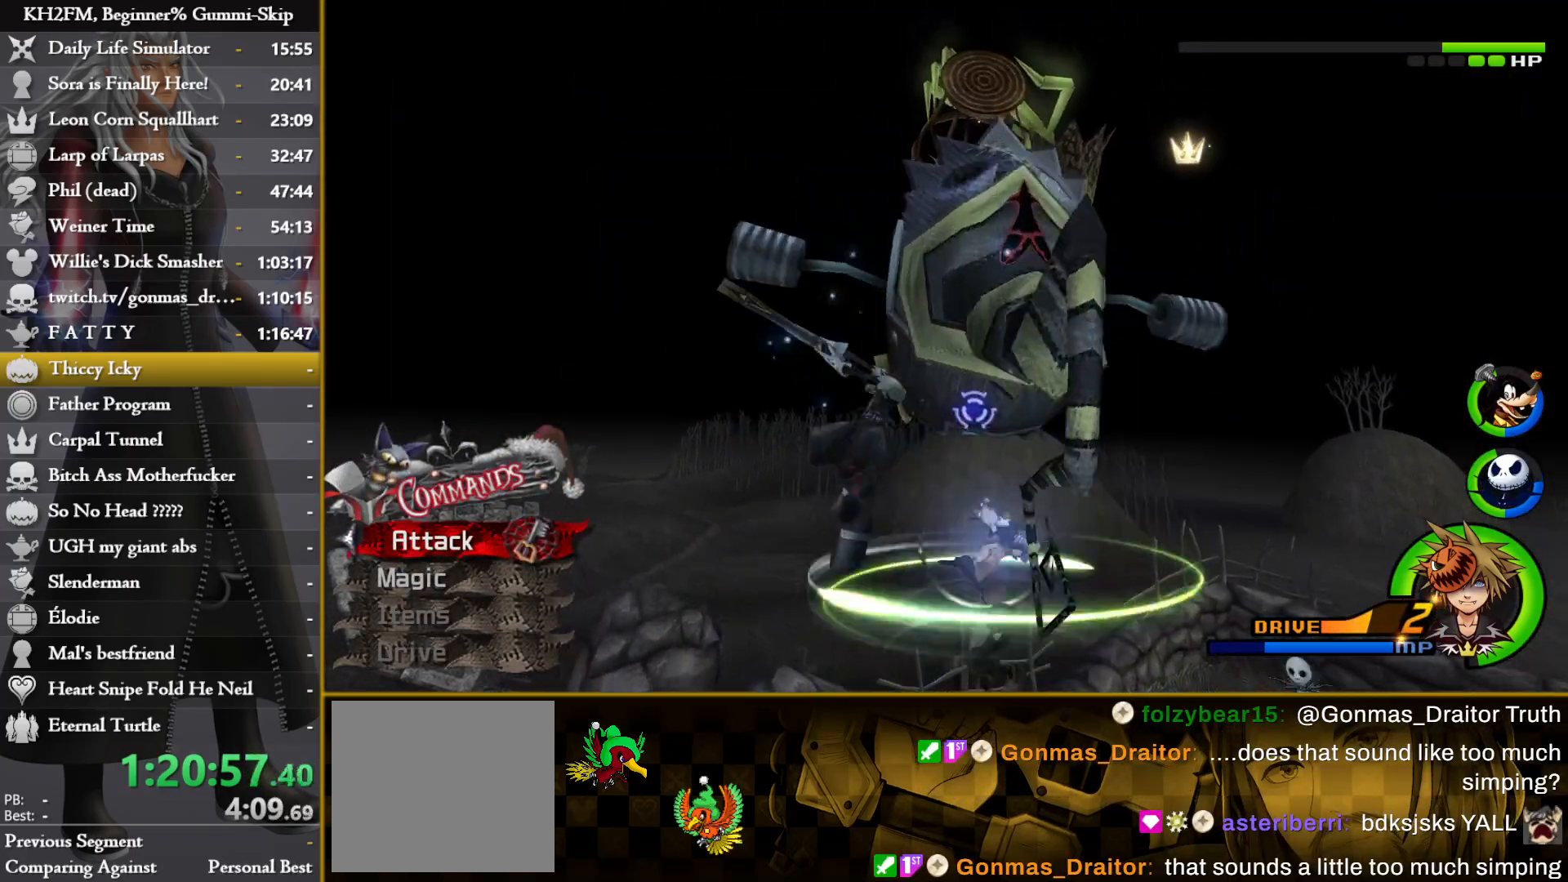
{"buttons": [], "left_stick": "down", "right_stick": "center", "events": [[83, "CROSS", "up"], [133, "CROSS", "down"], [233, "CROSS", "up"], [283, "CROSS", "down"], [350, "left_stick", "down"], [383, "CROSS", "up"]]}
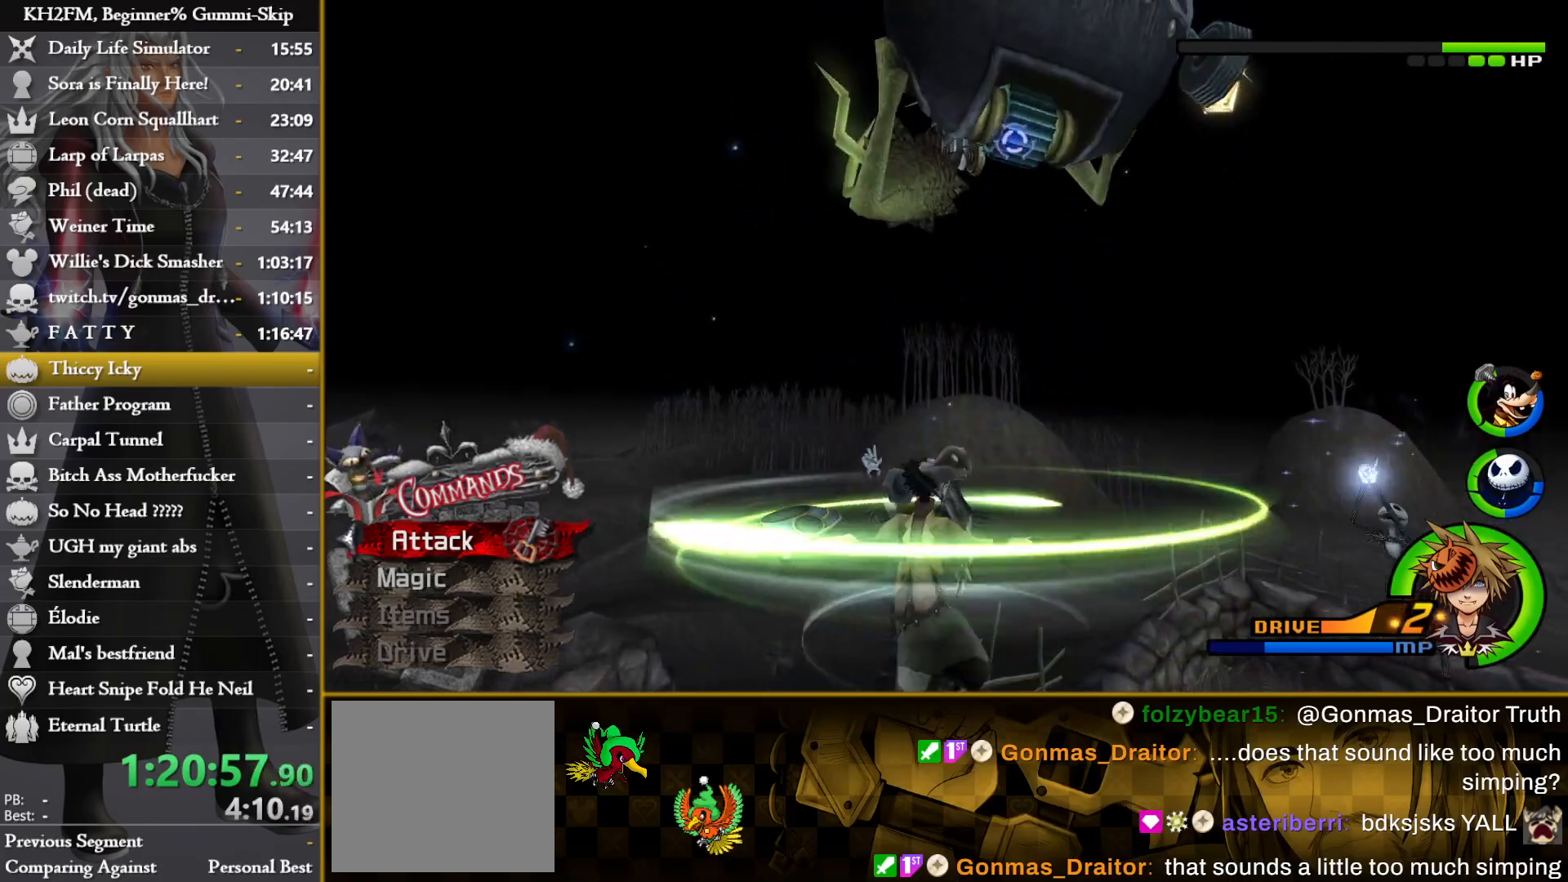
{"buttons": [], "left_stick": "down", "right_stick": "center", "events": [[67, "right_stick", "left"], [150, "right_stick", "center"]]}
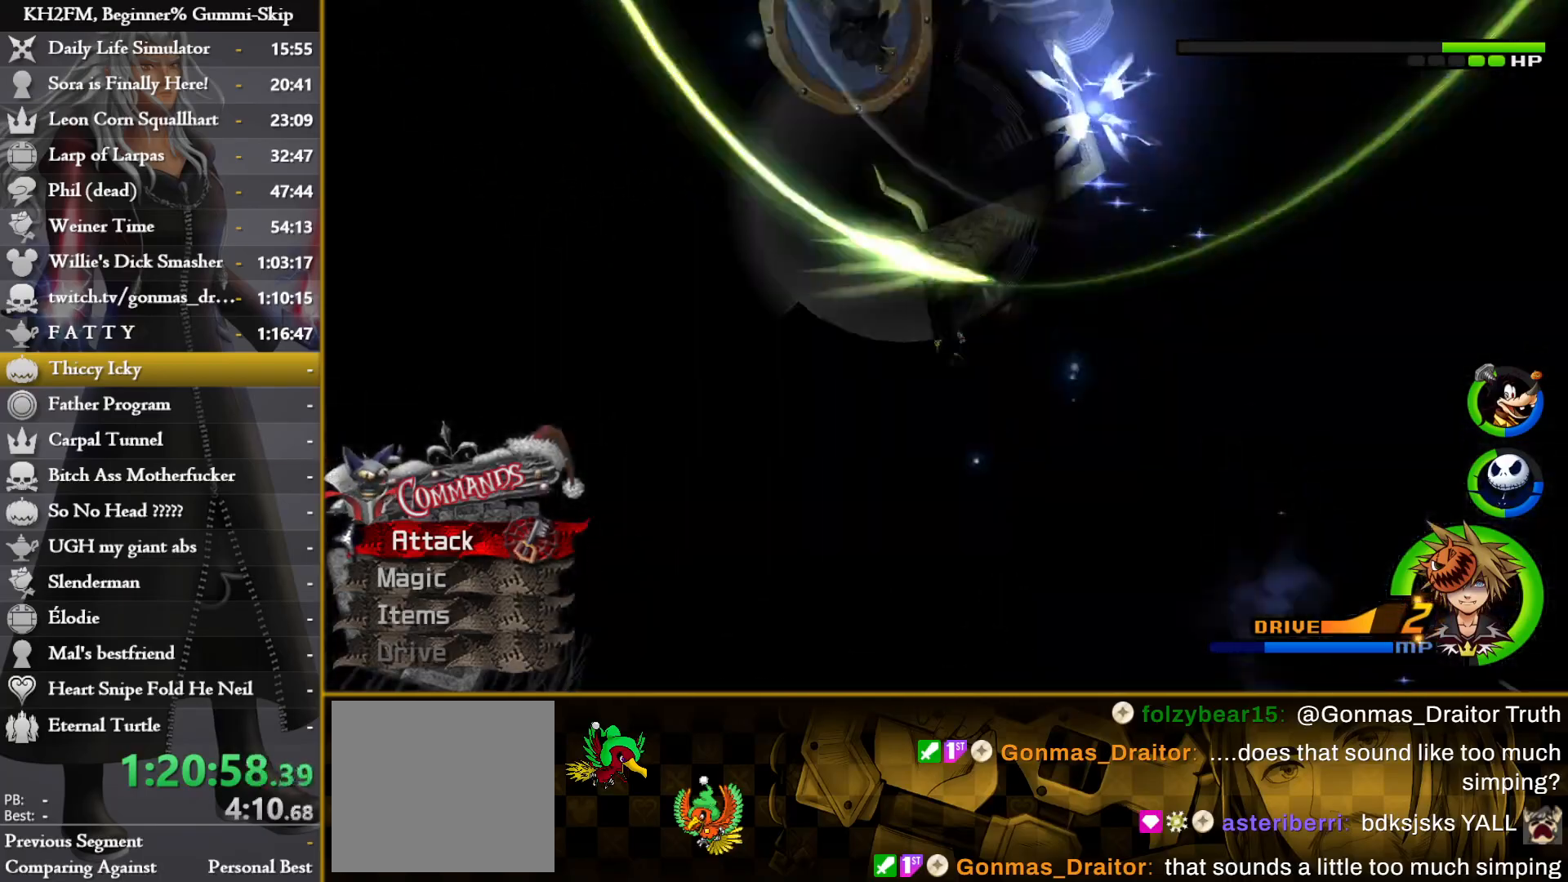
{"buttons": [], "left_stick": "up", "right_stick": "down", "events": [[67, "left_stick", "right"], [67, "right_stick", "down-left"], [250, "right_stick", "center"], [367, "right_stick", "down"], [383, "left_stick", "up"]]}
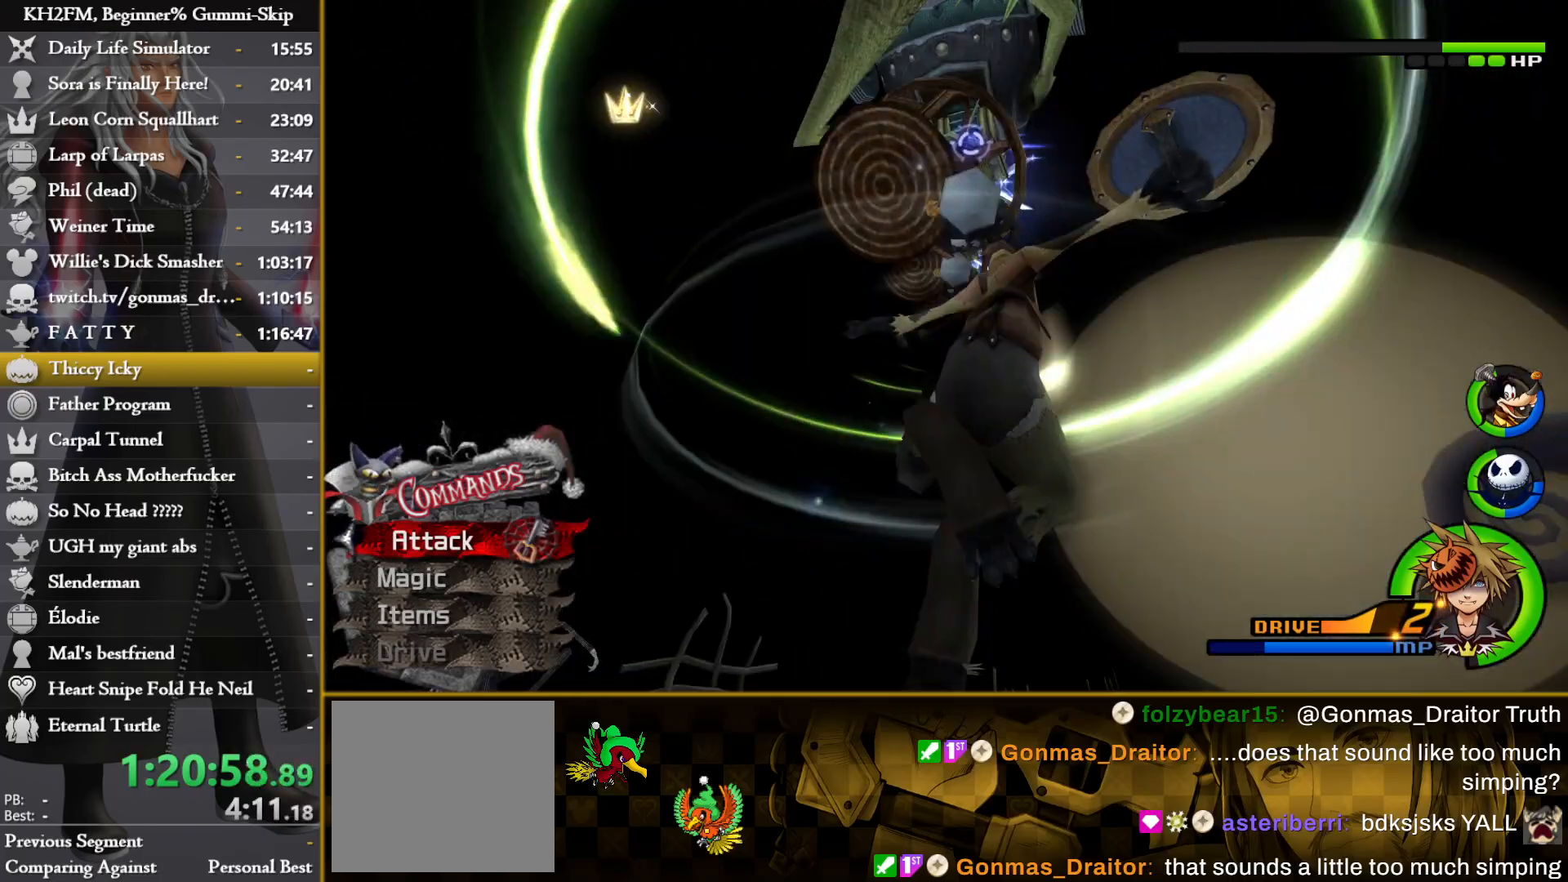
{"buttons": [], "left_stick": "up-right", "right_stick": "left", "events": [[50, "right_stick", "down-right"], [200, "left_stick", "up-right"], [217, "right_stick", "down-left"], [267, "right_stick", "left"]]}
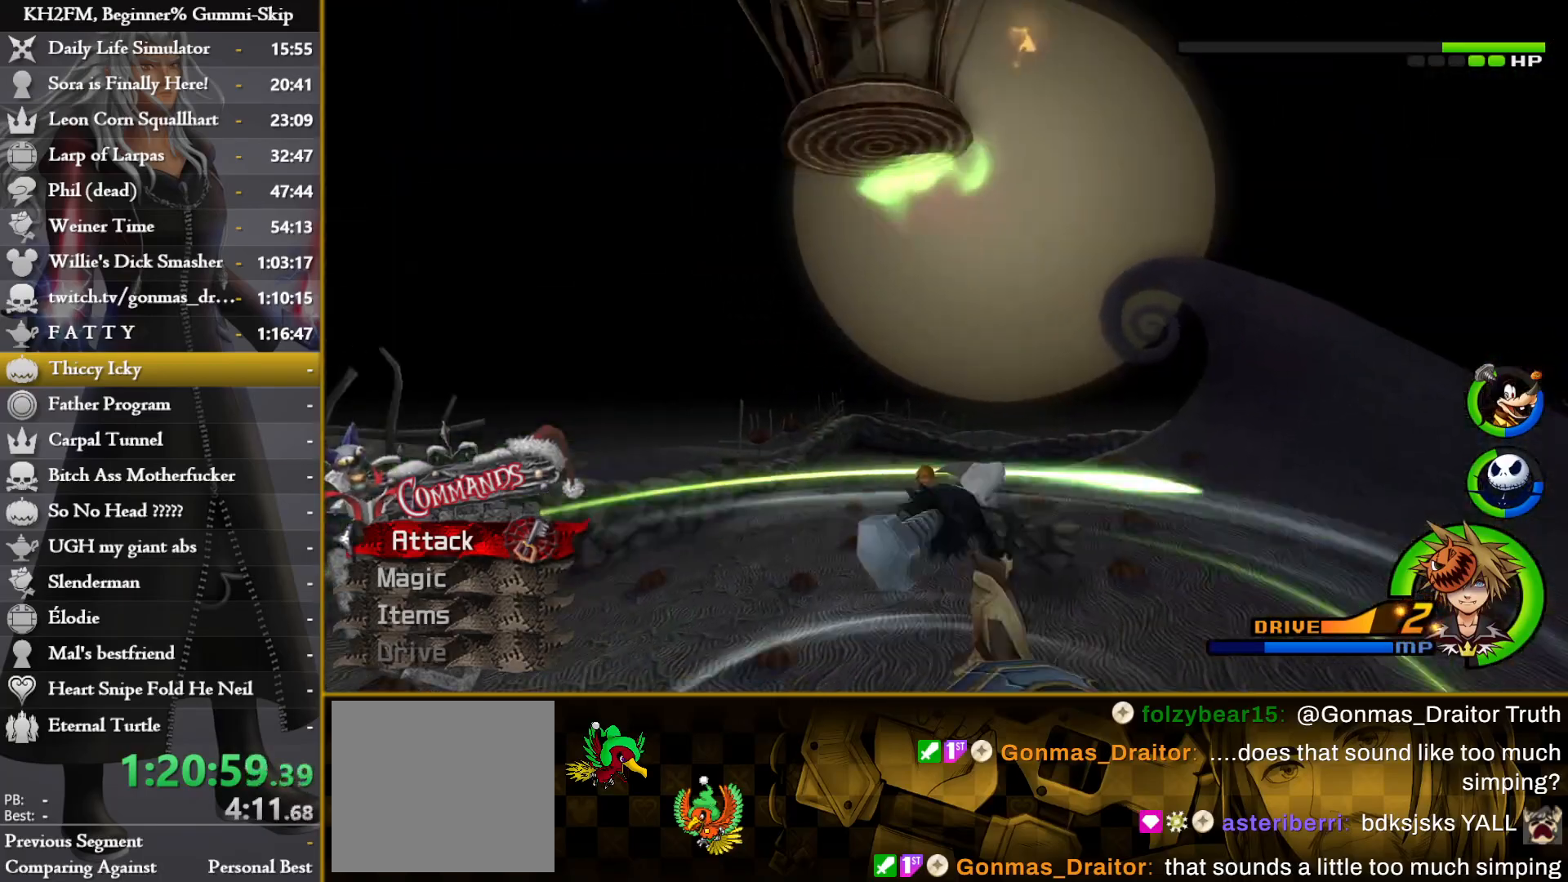
{"buttons": [], "left_stick": "right", "right_stick": "down-left", "events": [[117, "left_stick", "right"], [250, "right_stick", "center"], [400, "right_stick", "down-left"]]}
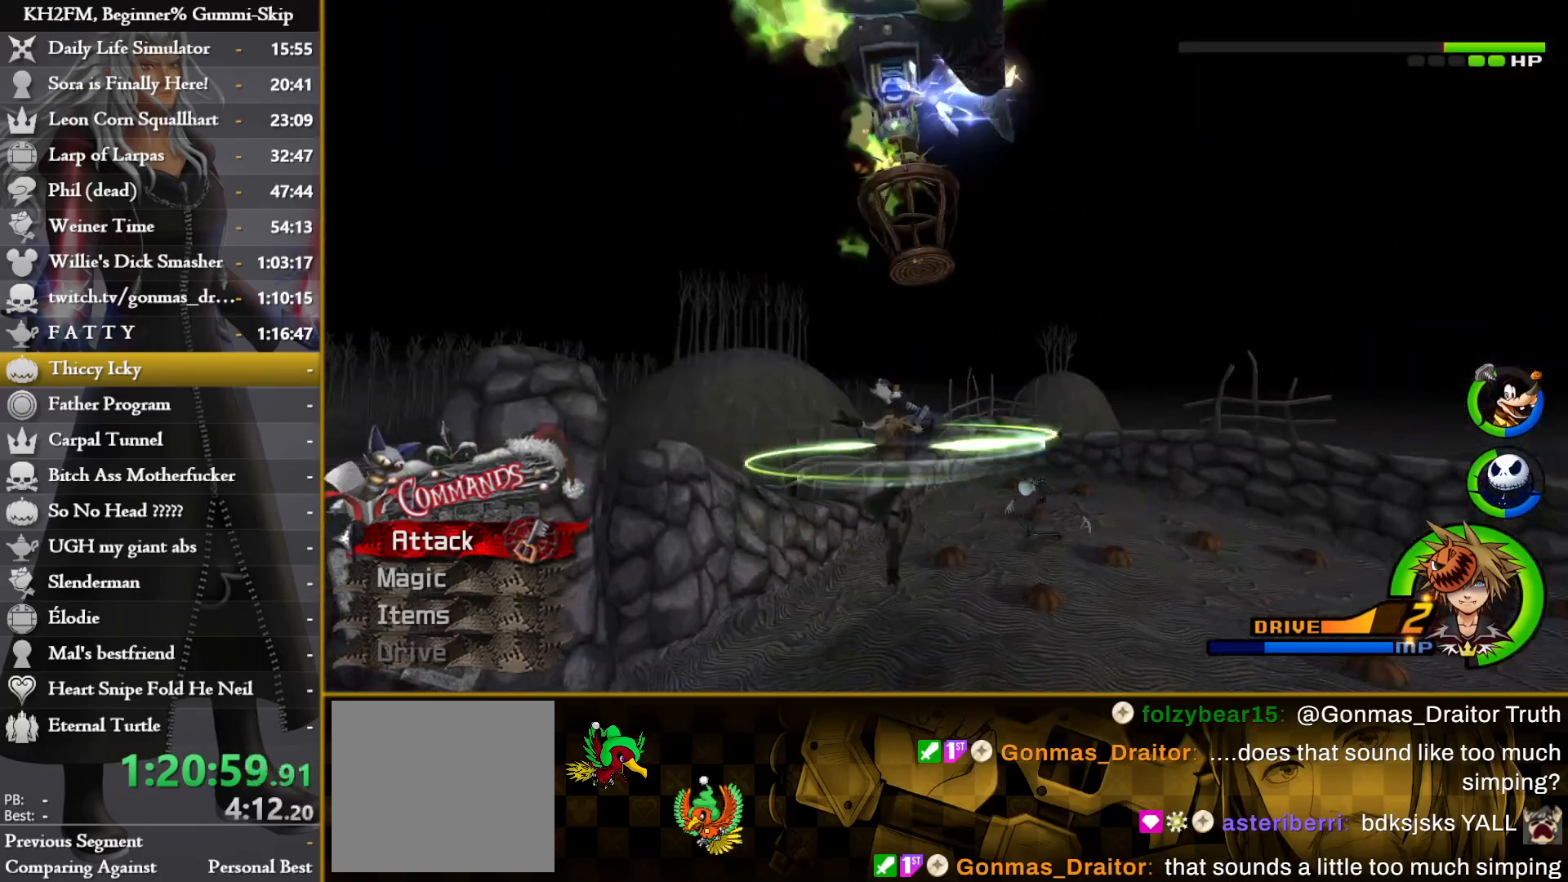
{"buttons": [], "left_stick": "up-right", "right_stick": "center", "events": [[17, "right_stick", "center"], [67, "left_stick", "down-right"], [383, "left_stick", "up-right"]]}
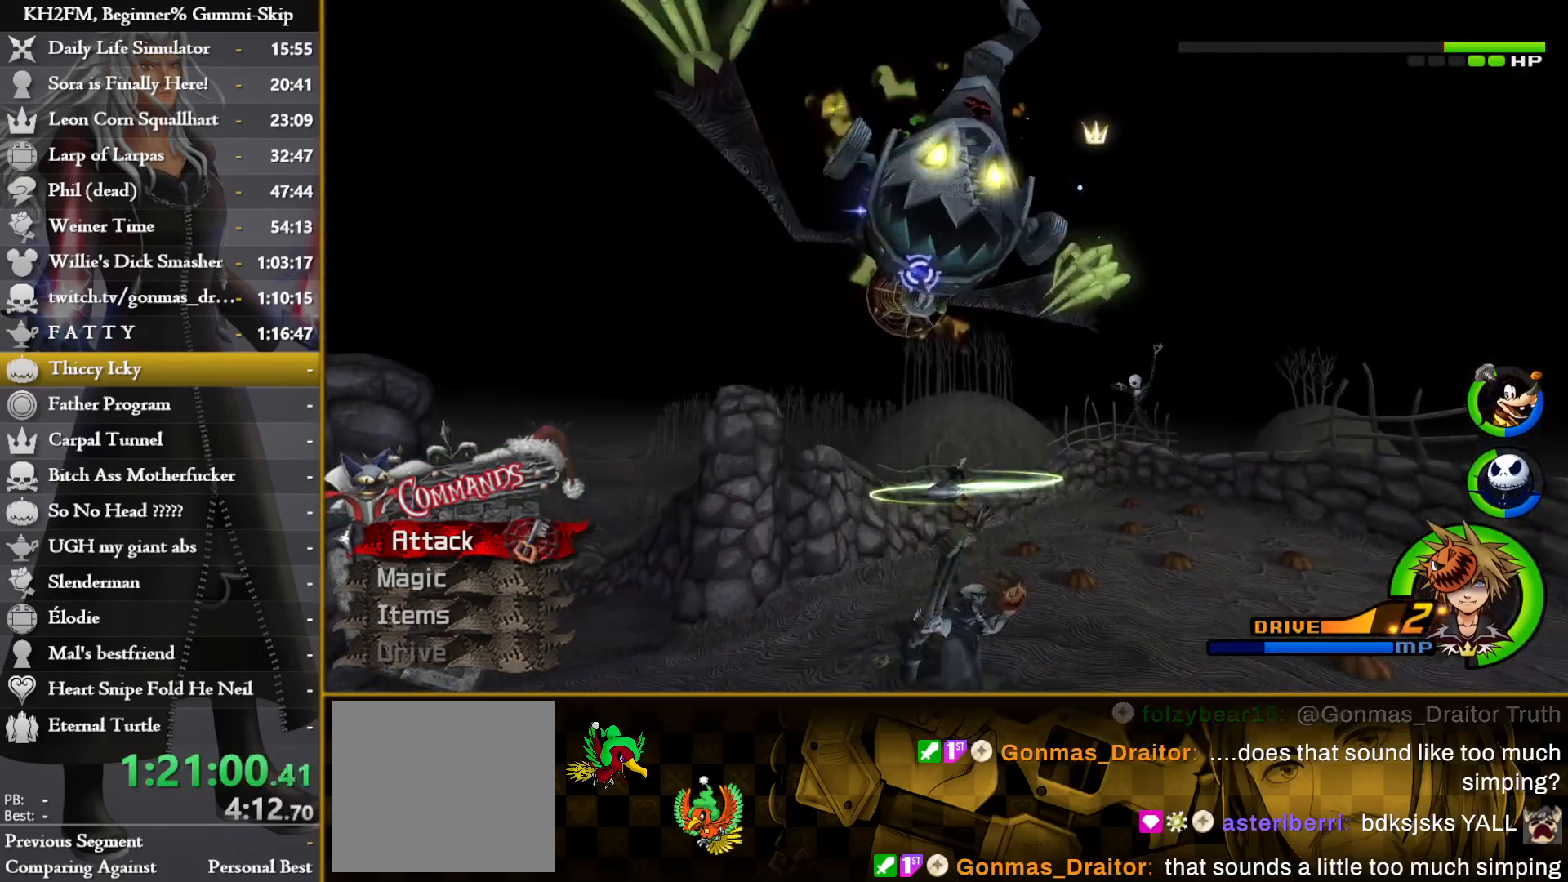
{"buttons": [], "left_stick": "down", "right_stick": "down", "events": [[33, "left_stick", "center"], [83, "left_stick", "down-right"], [217, "left_stick", "down"], [350, "right_stick", "down"], [433, "right_stick", "center"], [500, "right_stick", "down"]]}
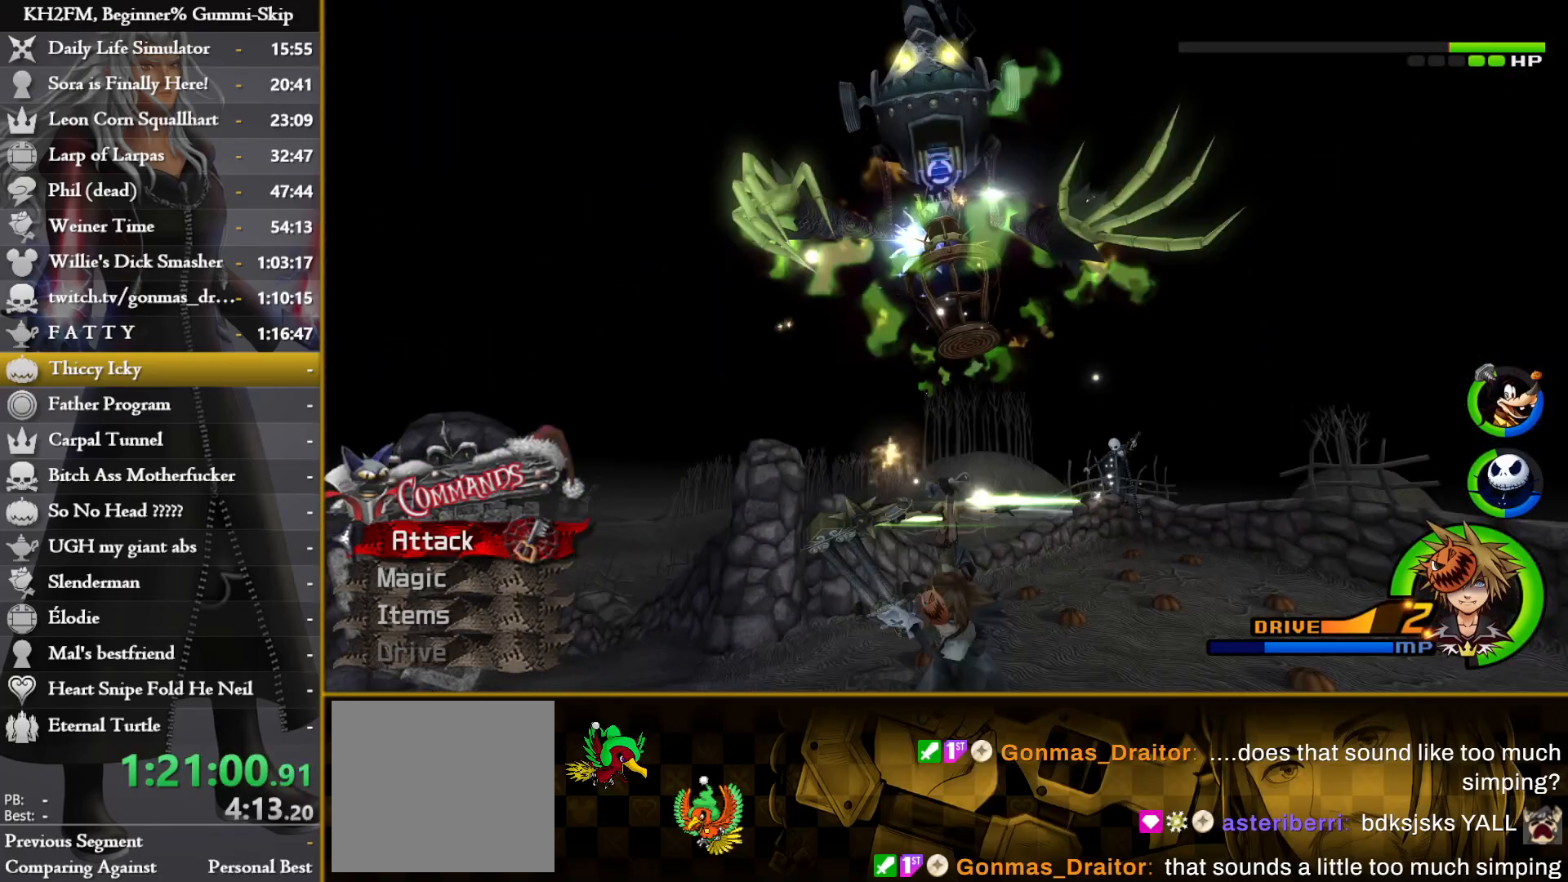
{"buttons": ["L1"], "left_stick": "down", "right_stick": "center", "events": [[317, "right_stick", "center"], [367, "L1", "down"], [383, "left_stick", "right"], [500, "left_stick", "down"]]}
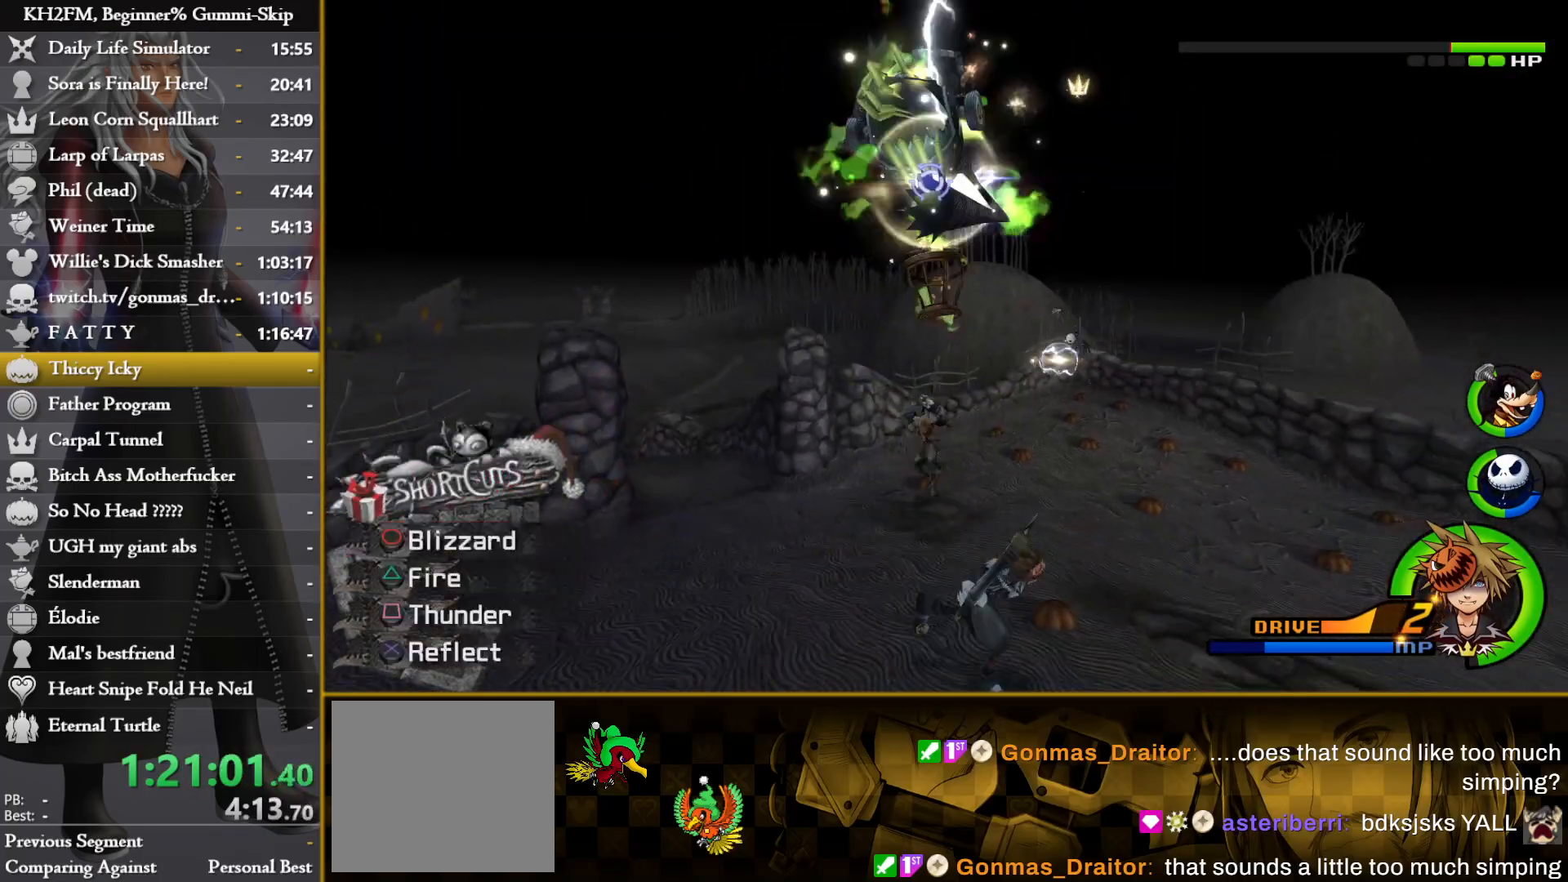
{"buttons": ["CROSS", "L1"], "left_stick": "up", "right_stick": "center", "events": [[83, "left_stick", "left"], [133, "left_stick", "up"], [150, "CROSS", "down"], [250, "CROSS", "up"], [300, "CROSS", "down"], [383, "CROSS", "up"], [450, "CROSS", "down"]]}
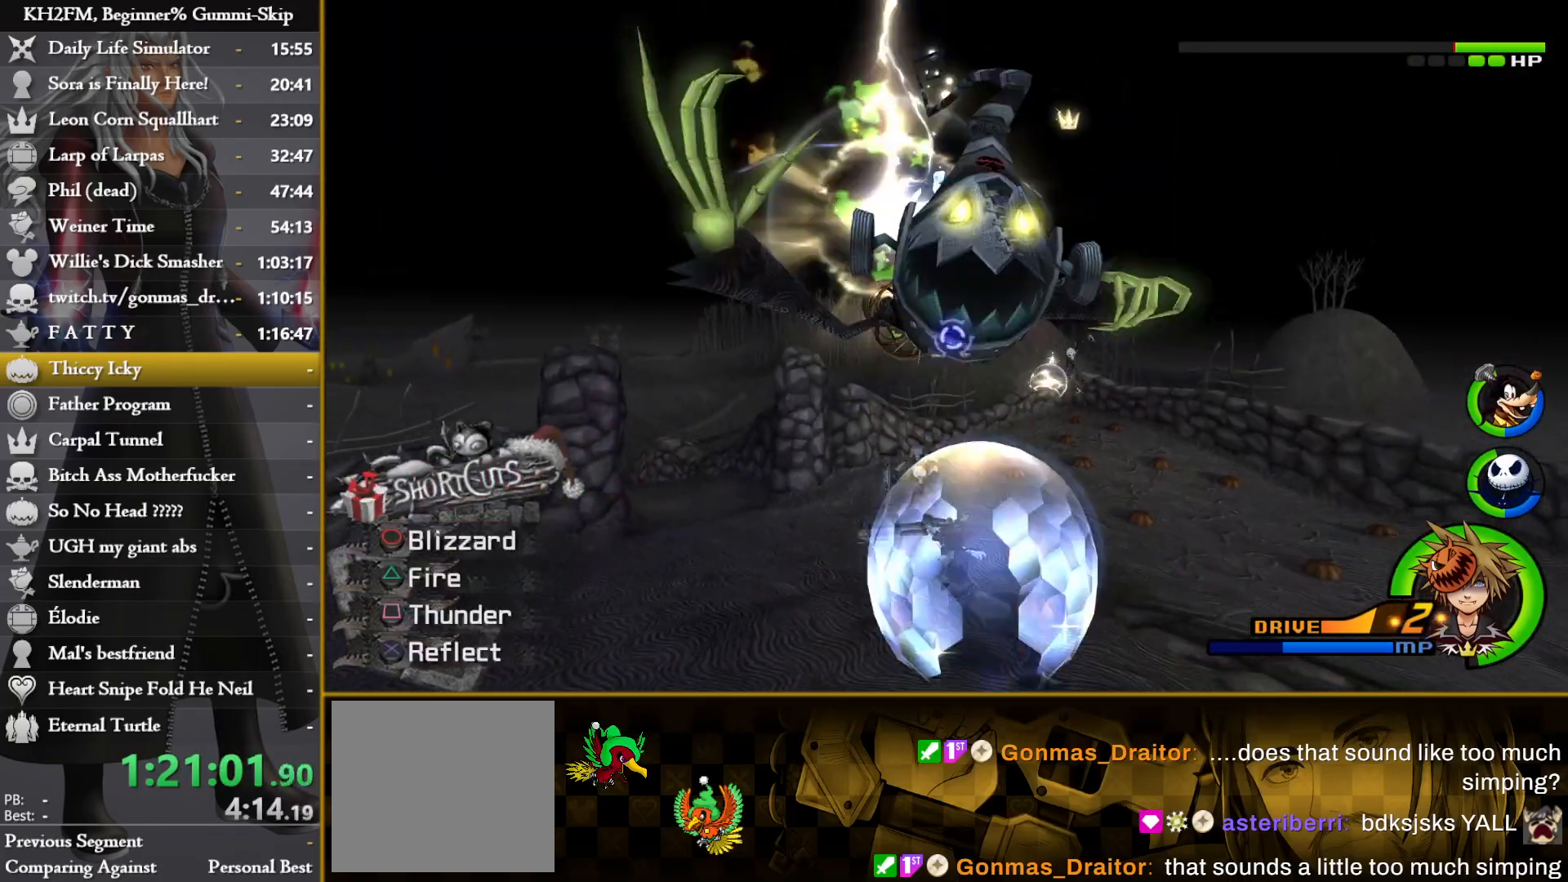
{"buttons": [], "left_stick": "center", "right_stick": "center", "events": [[33, "CROSS", "up"], [117, "CROSS", "down"], [200, "CROSS", "up"], [350, "left_stick", "center"], [417, "L1", "up"]]}
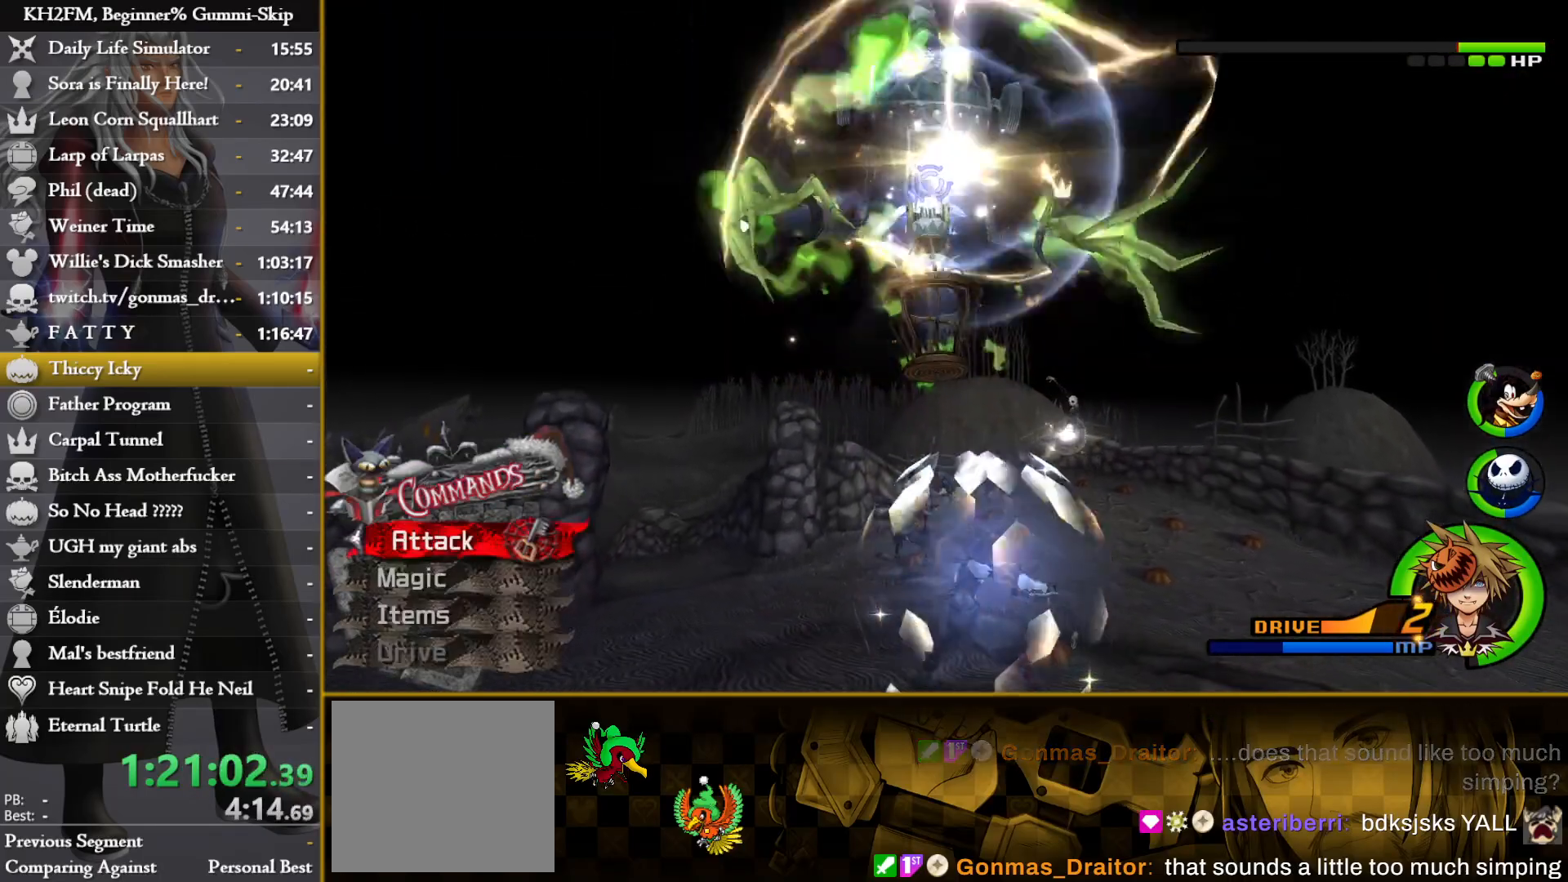
{"buttons": ["L1"], "left_stick": "down", "right_stick": "center", "events": [[33, "left_stick", "down"], [33, "right_stick", "down"], [150, "right_stick", "center"], [233, "right_stick", "down"], [417, "L1", "down"], [467, "right_stick", "center"]]}
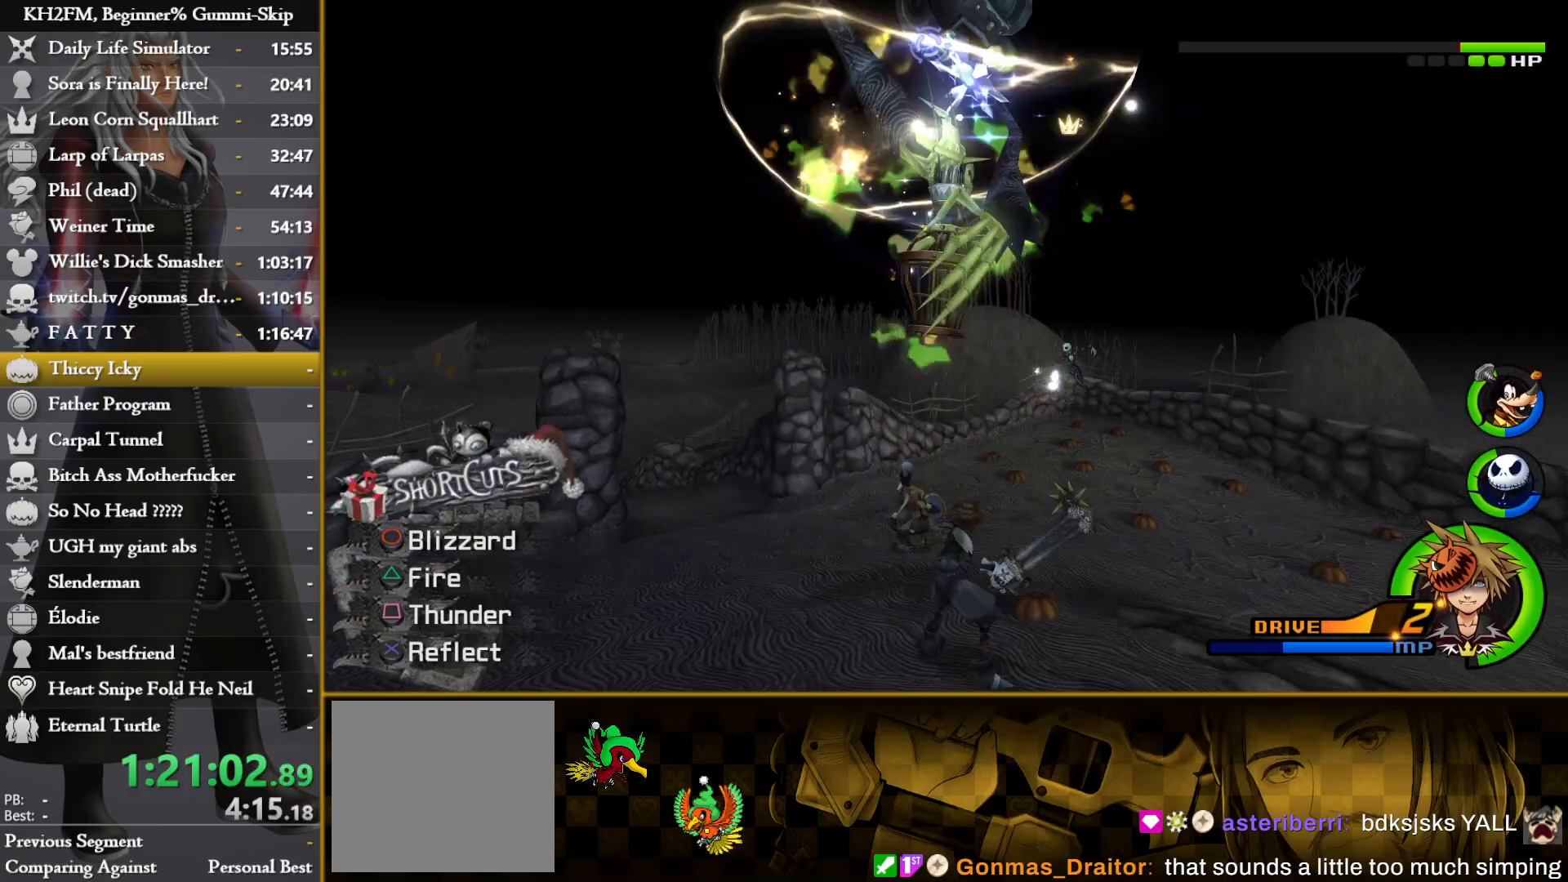
{"buttons": ["CROSS", "L1"], "left_stick": "up", "right_stick": "center", "events": [[100, "right_stick", "down"], [200, "right_stick", "center"], [217, "CROSS", "down"], [317, "CROSS", "up"], [367, "CROSS", "down"], [433, "CROSS", "up"], [450, "left_stick", "center"], [500, "CROSS", "down"], [500, "left_stick", "up"]]}
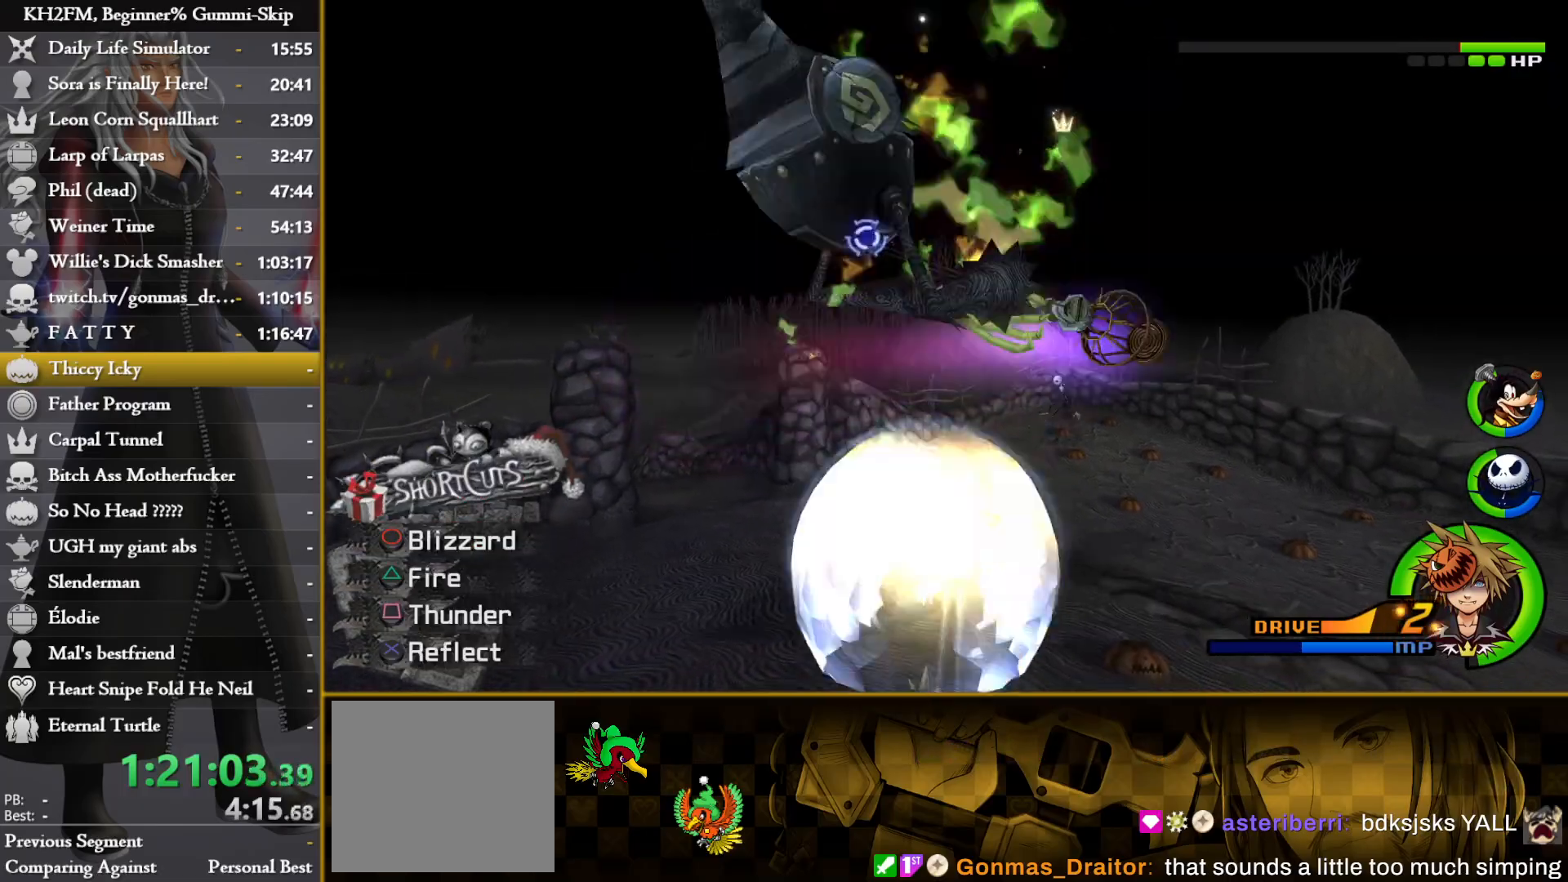
{"buttons": ["CROSS"], "left_stick": "up", "right_stick": "center", "events": [[83, "CROSS", "up"], [133, "L1", "up"], [150, "CROSS", "down"], [217, "CROSS", "up"], [283, "CROSS", "down"], [367, "CROSS", "up"], [433, "CROSS", "down"]]}
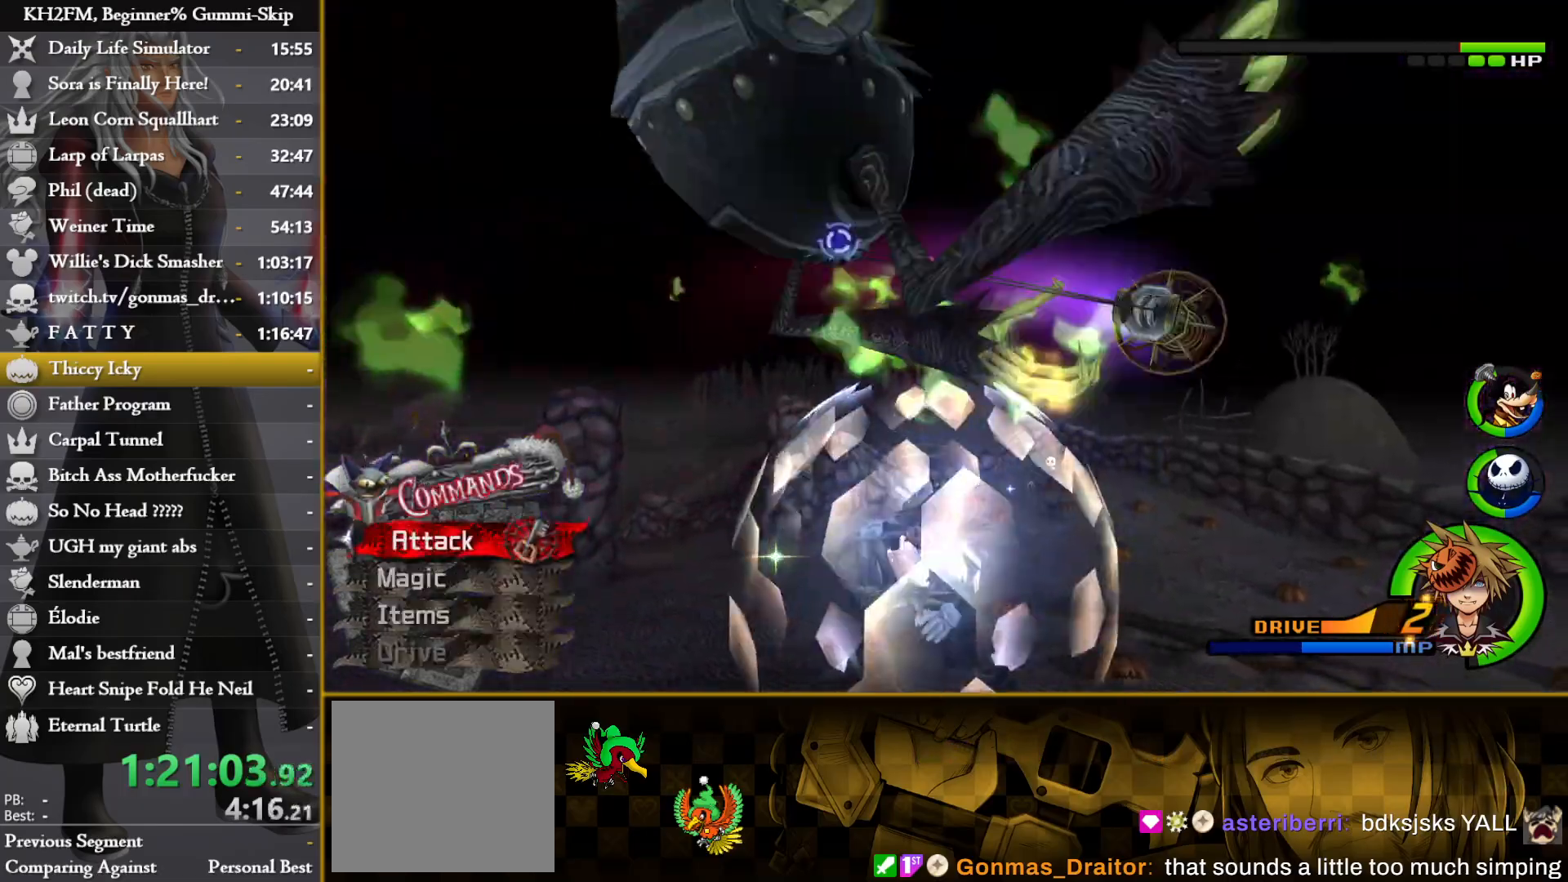
{"buttons": [], "left_stick": "up", "right_stick": "center", "events": [[17, "CROSS", "up"], [117, "right_stick", "down"], [250, "right_stick", "center"], [333, "right_stick", "down"], [500, "right_stick", "center"]]}
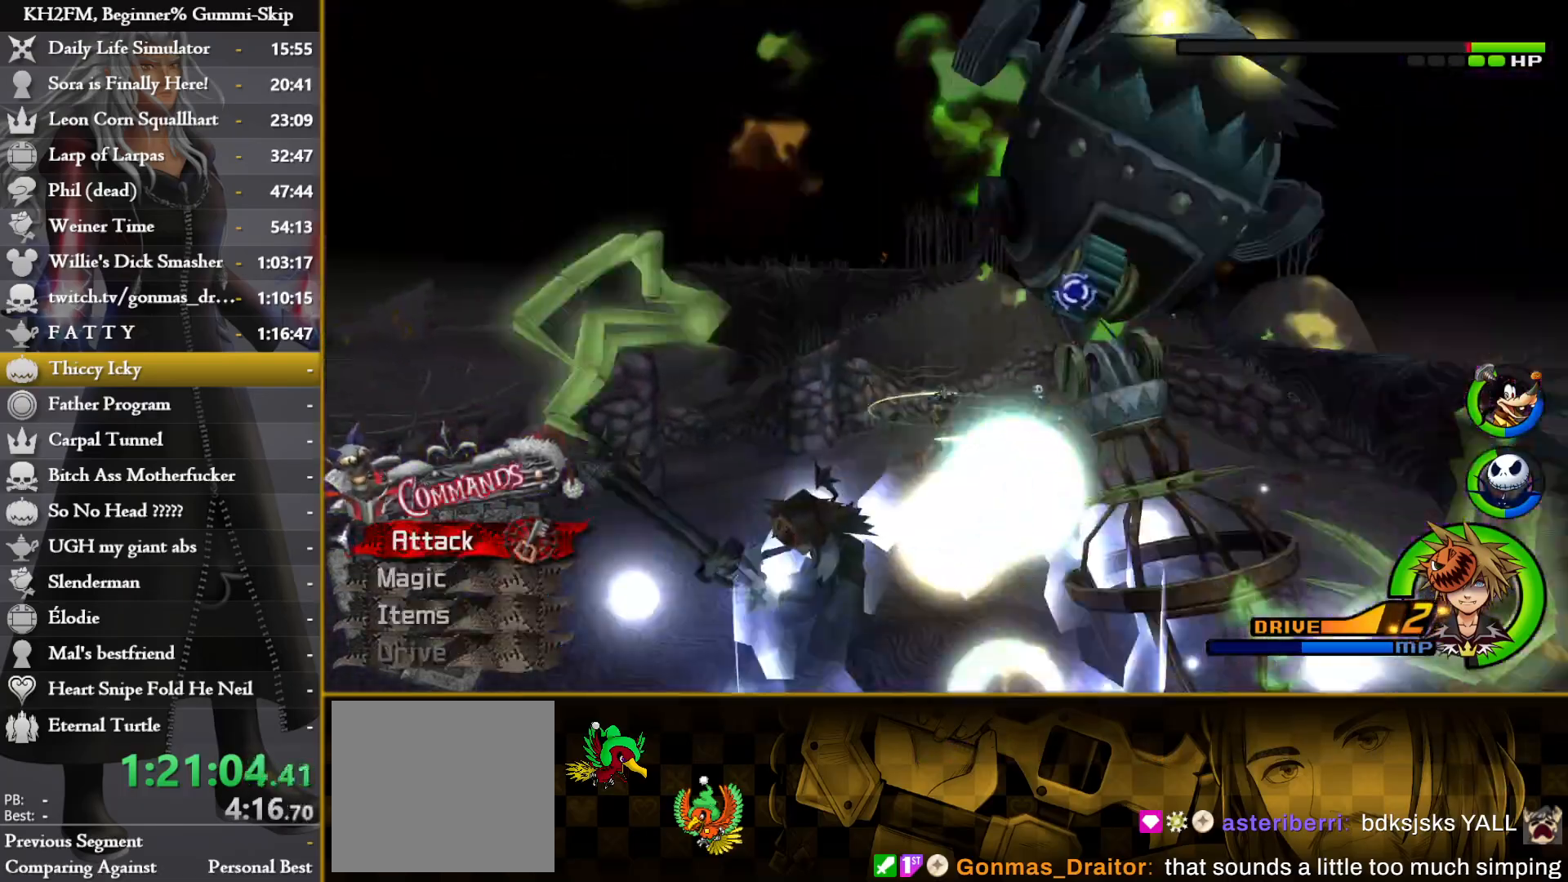
{"buttons": ["CROSS"], "left_stick": "up", "right_stick": "center", "events": [[33, "CROSS", "down"], [100, "CROSS", "up"], [183, "CROSS", "down"], [250, "CROSS", "up"], [333, "CROSS", "down"], [400, "CROSS", "up"], [467, "CROSS", "down"]]}
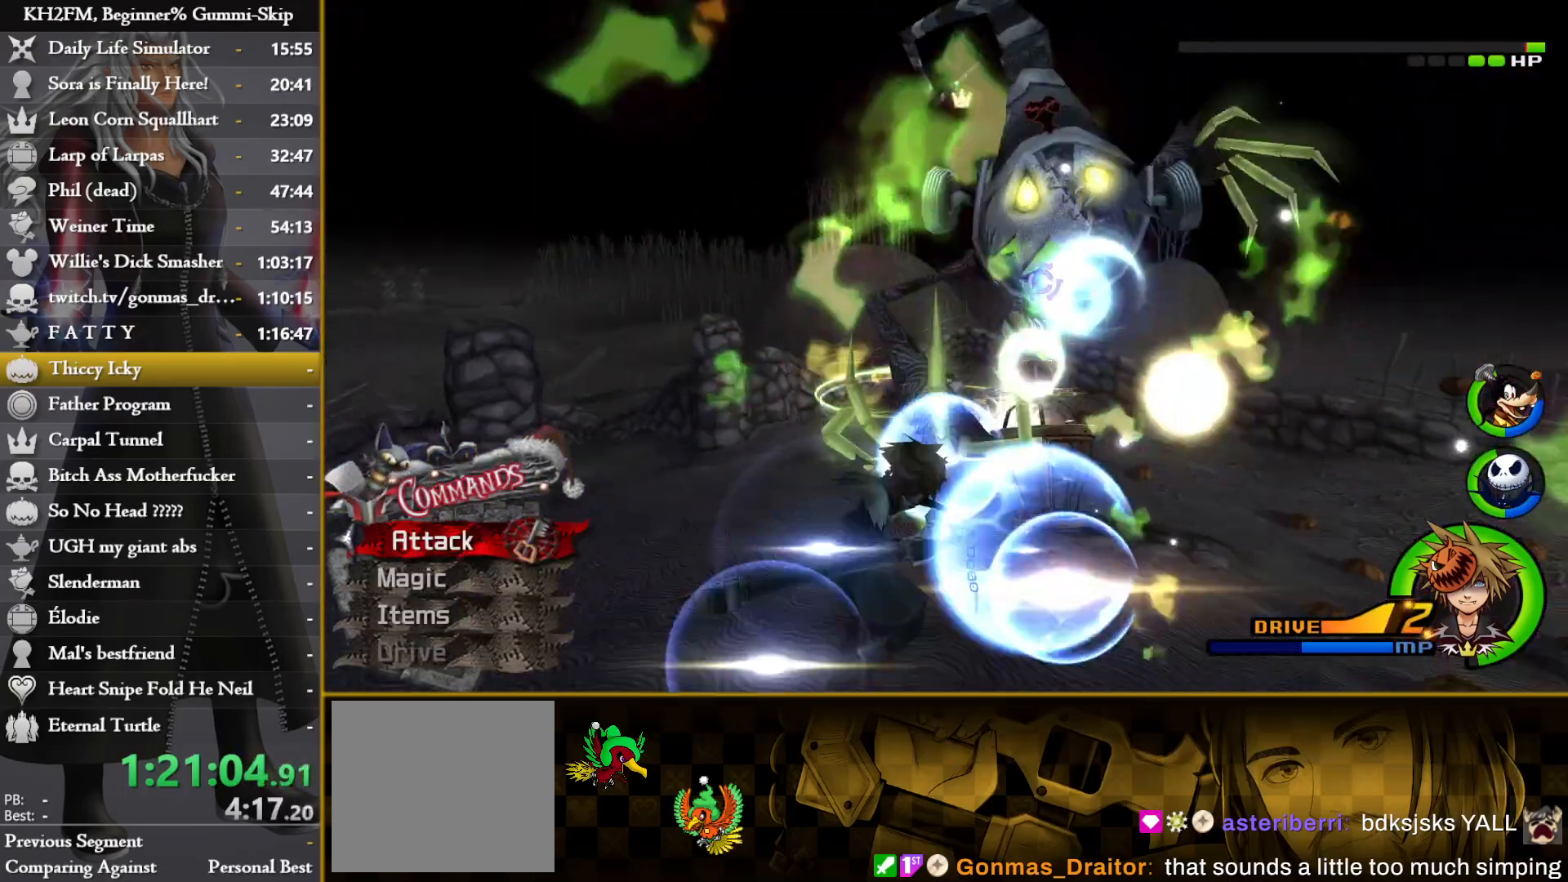
{"buttons": [], "left_stick": "center", "right_stick": "center", "events": [[50, "CROSS", "up"], [100, "left_stick", "center"], [117, "CROSS", "down"], [200, "CROSS", "up"], [267, "CROSS", "down"], [333, "CROSS", "up"], [400, "CROSS", "down"], [483, "CROSS", "up"]]}
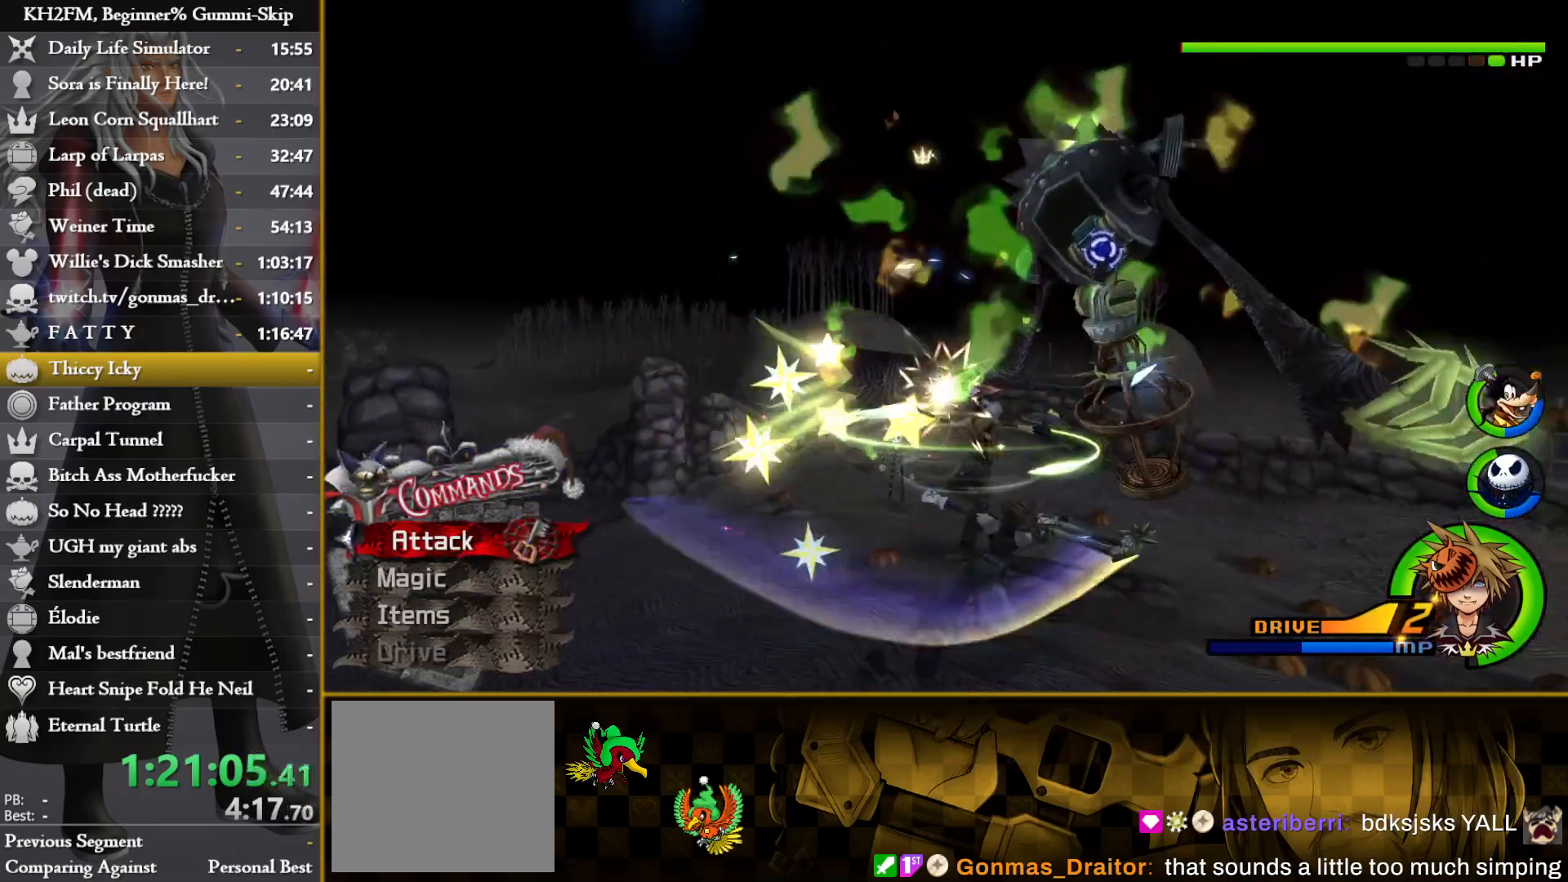
{"buttons": ["SQUARE"], "left_stick": "left", "right_stick": "center", "events": [[50, "CROSS", "down"], [133, "CROSS", "up"], [217, "SQUARE", "down"], [283, "SQUARE", "up"], [333, "SQUARE", "down"], [400, "SQUARE", "up"], [467, "SQUARE", "down"], [467, "left_stick", "left"]]}
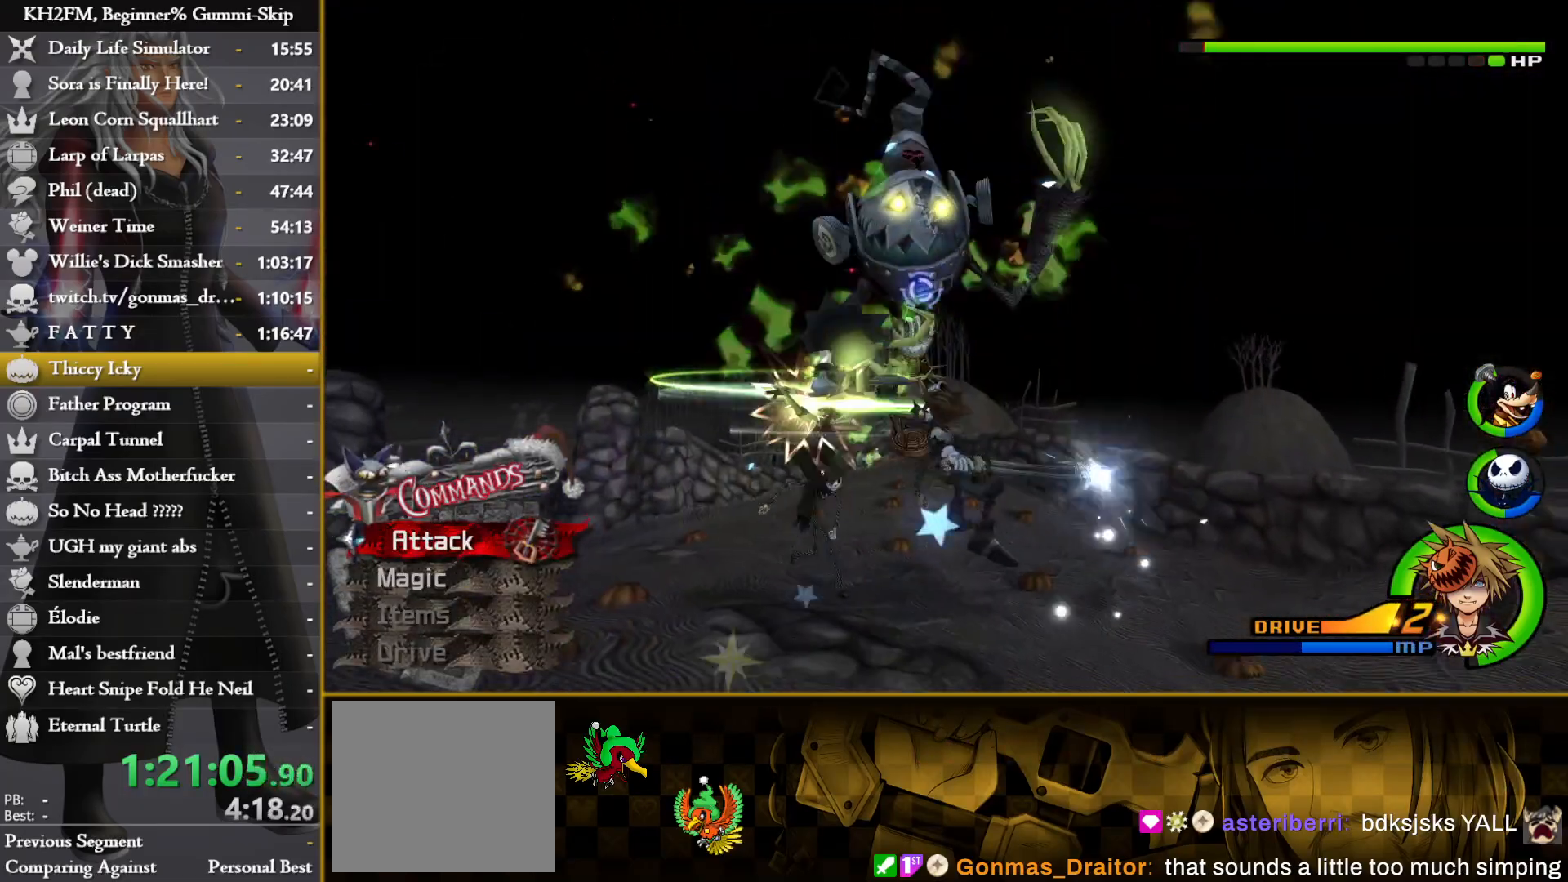
{"buttons": [], "left_stick": "center", "right_stick": "center", "events": [[33, "SQUARE", "up"], [133, "left_stick", "center"], [200, "right_stick", "left"], [333, "right_stick", "center"], [367, "CROSS", "down"], [450, "CROSS", "up"]]}
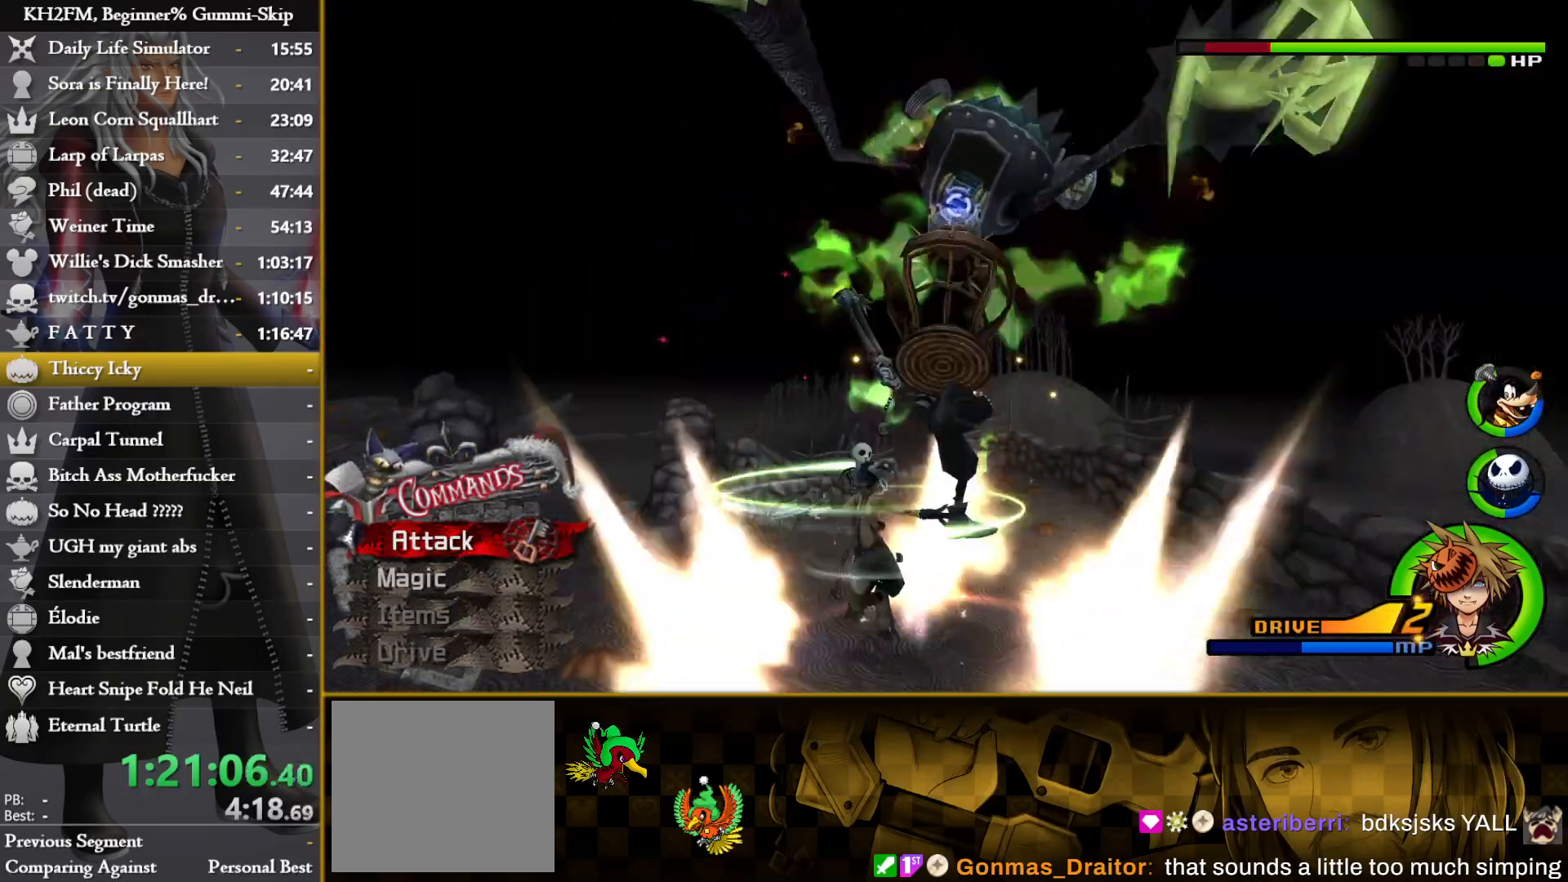
{"buttons": [], "left_stick": "center", "right_stick": "center", "events": [[17, "CROSS", "down"], [17, "right_stick", "down"], [67, "CROSS", "up"], [133, "DPAD_LEFT", "down"], [150, "CROSS", "down"], [217, "CROSS", "up"], [217, "DPAD_LEFT", "up"], [283, "CROSS", "down"], [350, "CROSS", "up"], [417, "CROSS", "down"], [450, "right_stick", "center"], [483, "CROSS", "up"]]}
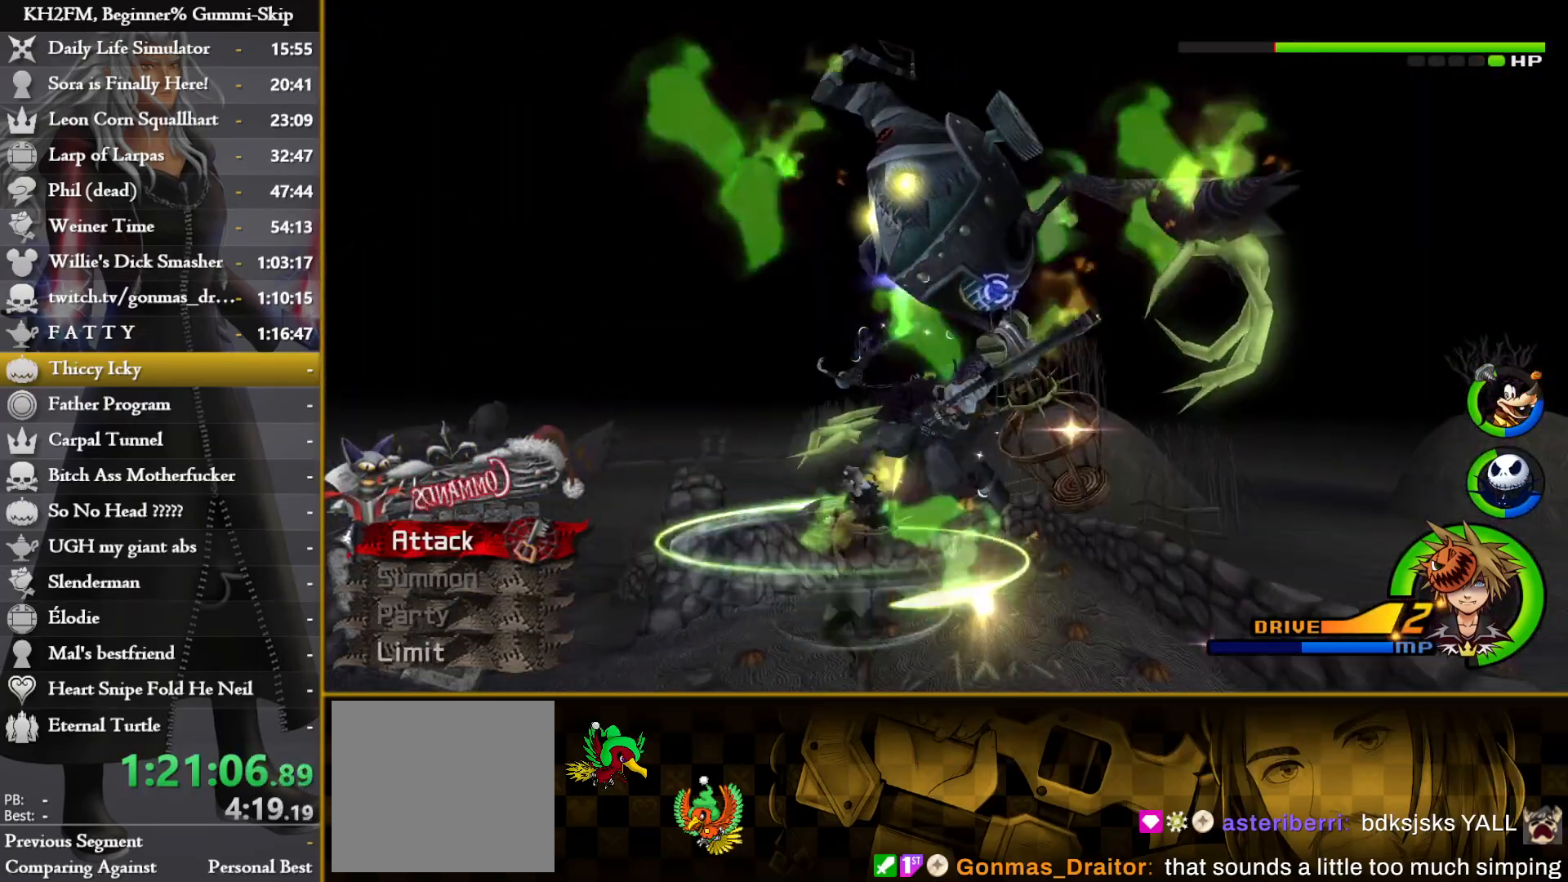
{"buttons": ["CROSS"], "left_stick": "center", "right_stick": "center", "events": [[50, "CROSS", "down"], [117, "CROSS", "up"], [200, "CROSS", "down"], [267, "CROSS", "up"], [333, "CROSS", "down"], [400, "CROSS", "up"], [483, "CROSS", "down"]]}
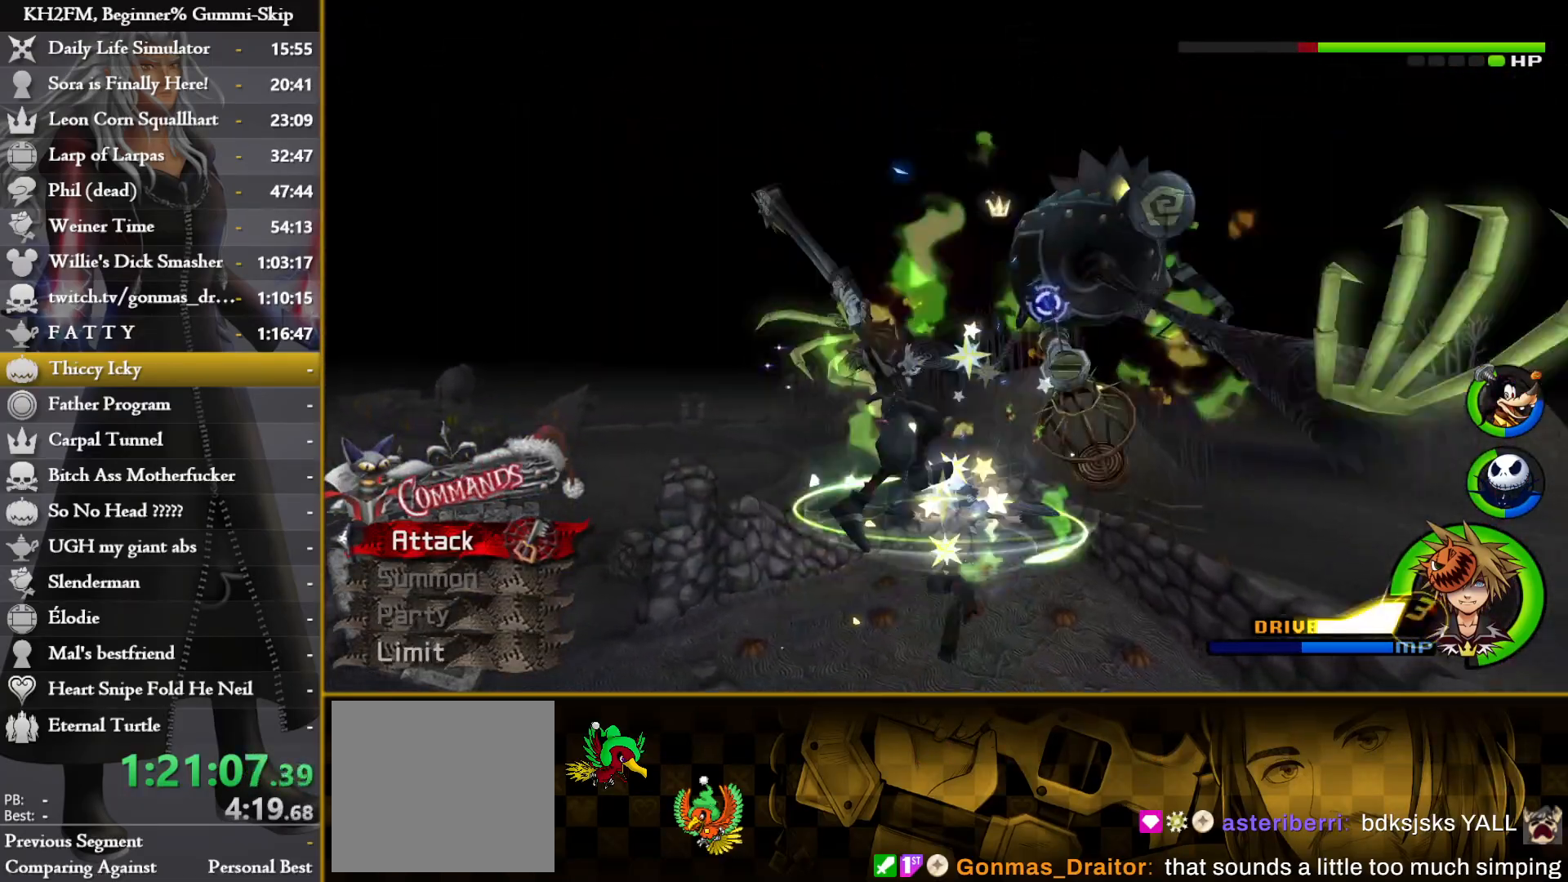
{"buttons": ["CROSS"], "left_stick": "center", "right_stick": "center", "events": [[50, "CROSS", "up"], [117, "CROSS", "down"], [183, "CROSS", "up"], [267, "CROSS", "down"], [333, "CROSS", "up"], [367, "DPAD_UP", "down"], [467, "CROSS", "down"], [467, "DPAD_UP", "up"]]}
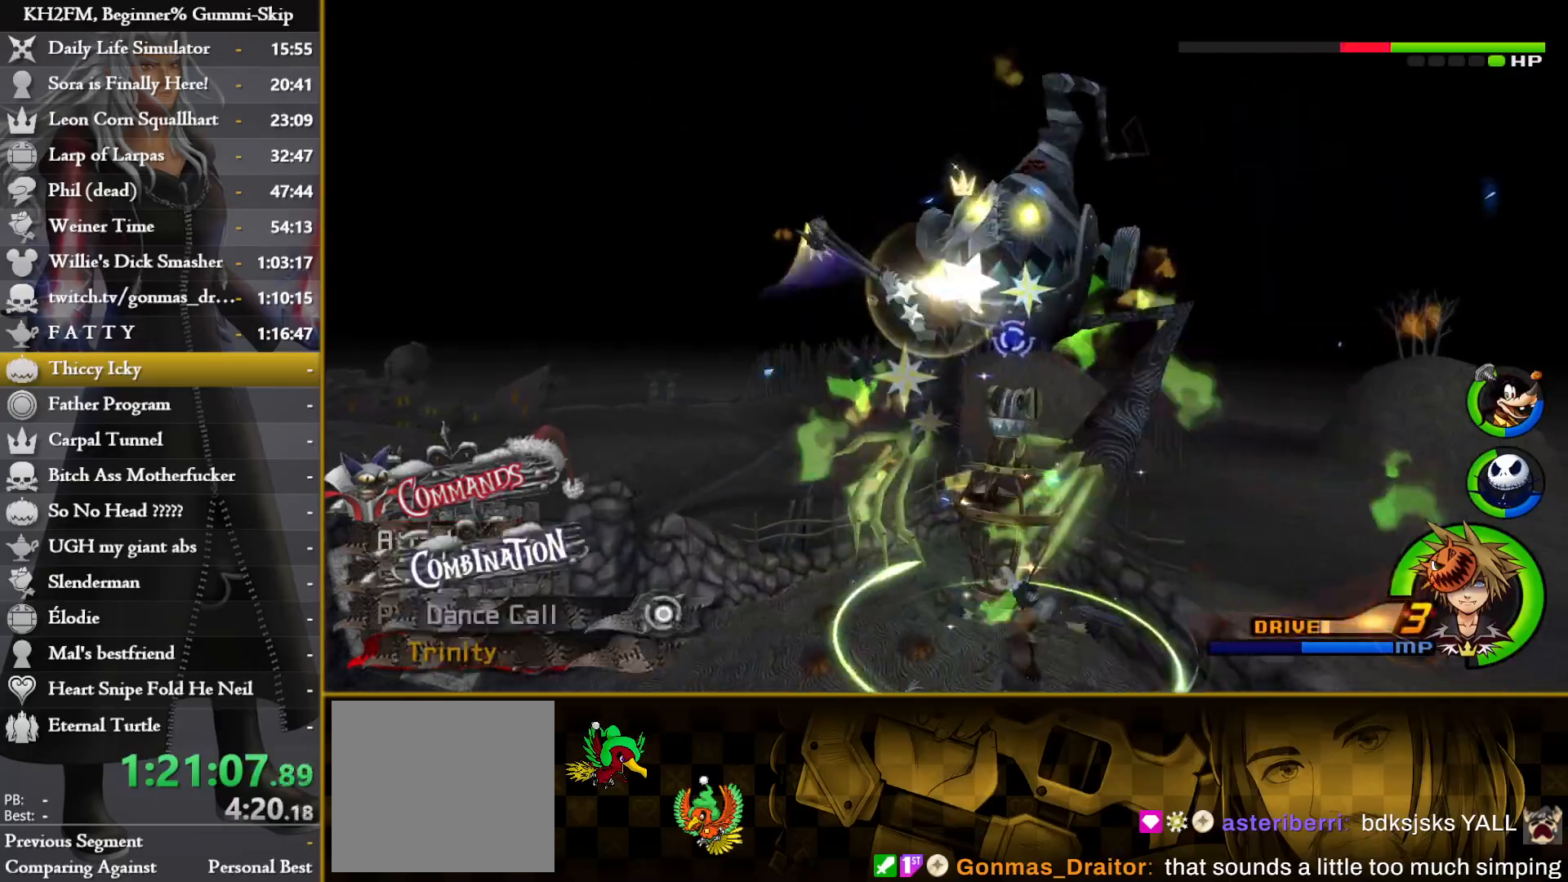
{"buttons": [], "left_stick": "center", "right_stick": "center", "events": [[33, "CROSS", "up"]]}
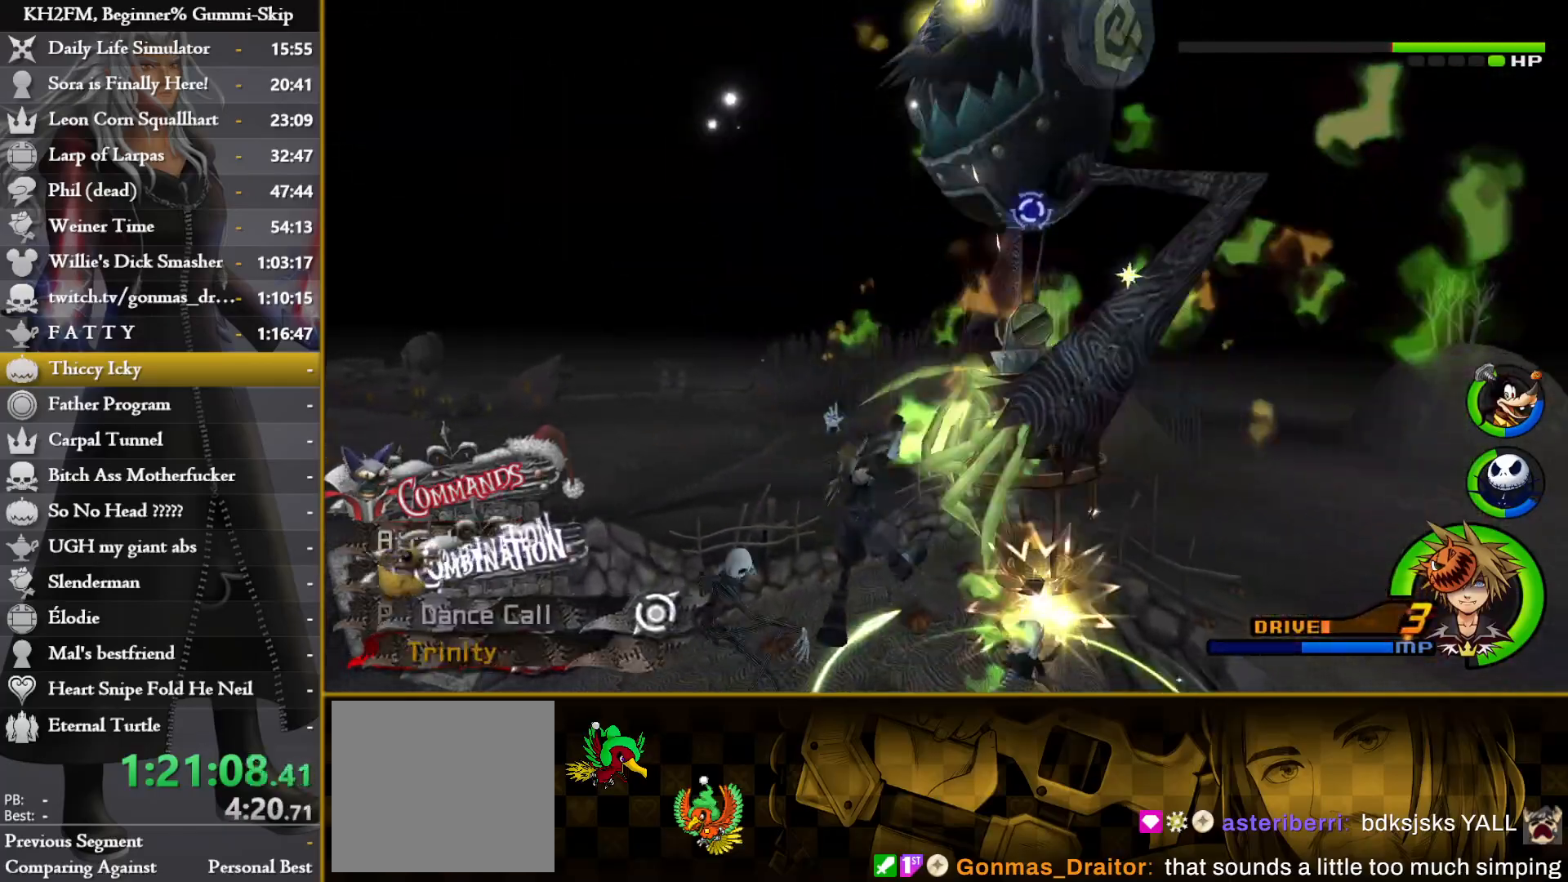
{"buttons": ["CROSS"], "left_stick": "center", "right_stick": "center", "events": [[100, "CROSS", "down"], [133, "CROSS", "up"], [183, "CROSS", "down"], [200, "CROSS", "up"], [267, "CROSS", "down"], [300, "CROSS", "up"], [350, "CROSS", "down"], [383, "CROSS", "up"], [433, "CROSS", "down"], [450, "CROSS", "up"], [500, "CROSS", "down"]]}